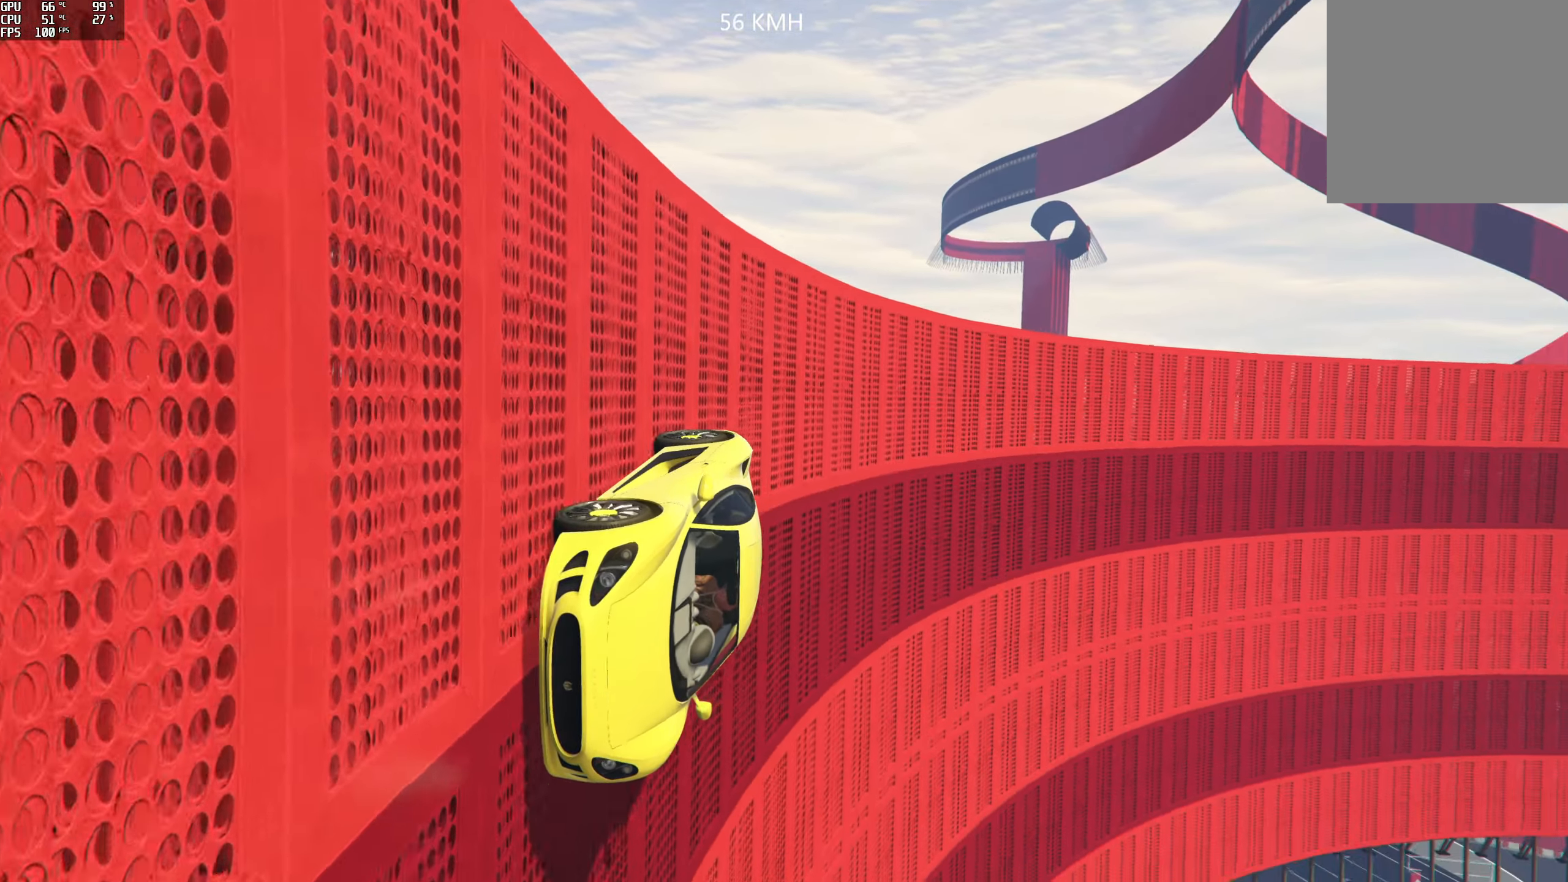
Gameplay with a controller (Xbox layout); each line is a JSON object with the inputs held at the frame after it. "events" lists button and stick changes between this image and that frame as [ms after this image, input, new state], when the widget could be followed in between.
{"buttons": ["L2"], "left_stick": "center", "right_stick": "up-right", "events": [[133, "left_stick", "left"], [233, "left_stick", "center"]]}
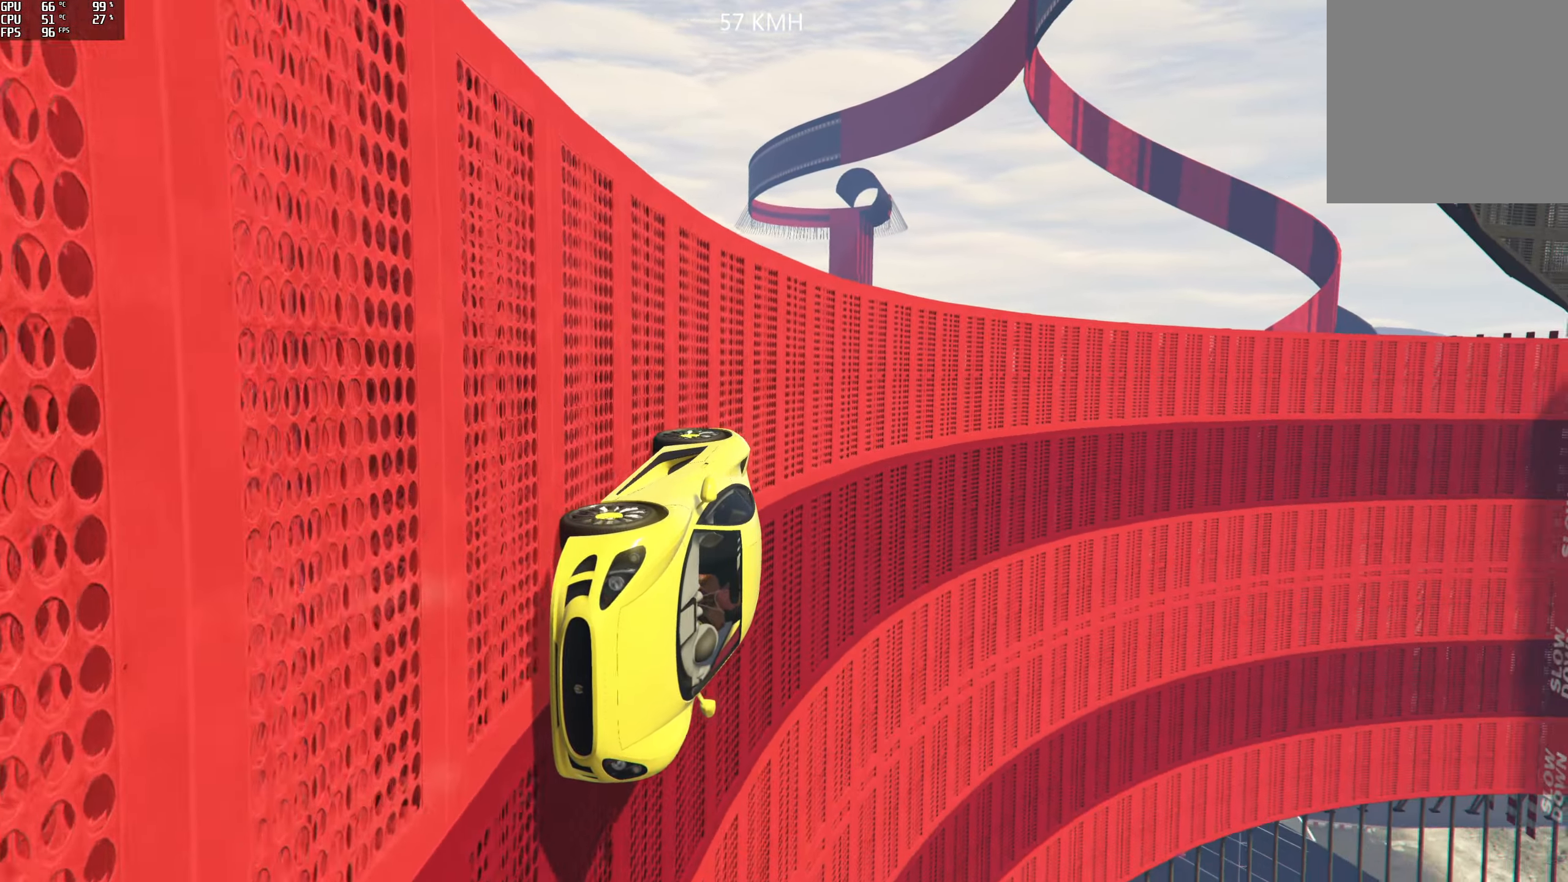
{"buttons": ["L2"], "left_stick": "center", "right_stick": "up-right", "events": [[16, "left_stick", "left"], [116, "left_stick", "center"]]}
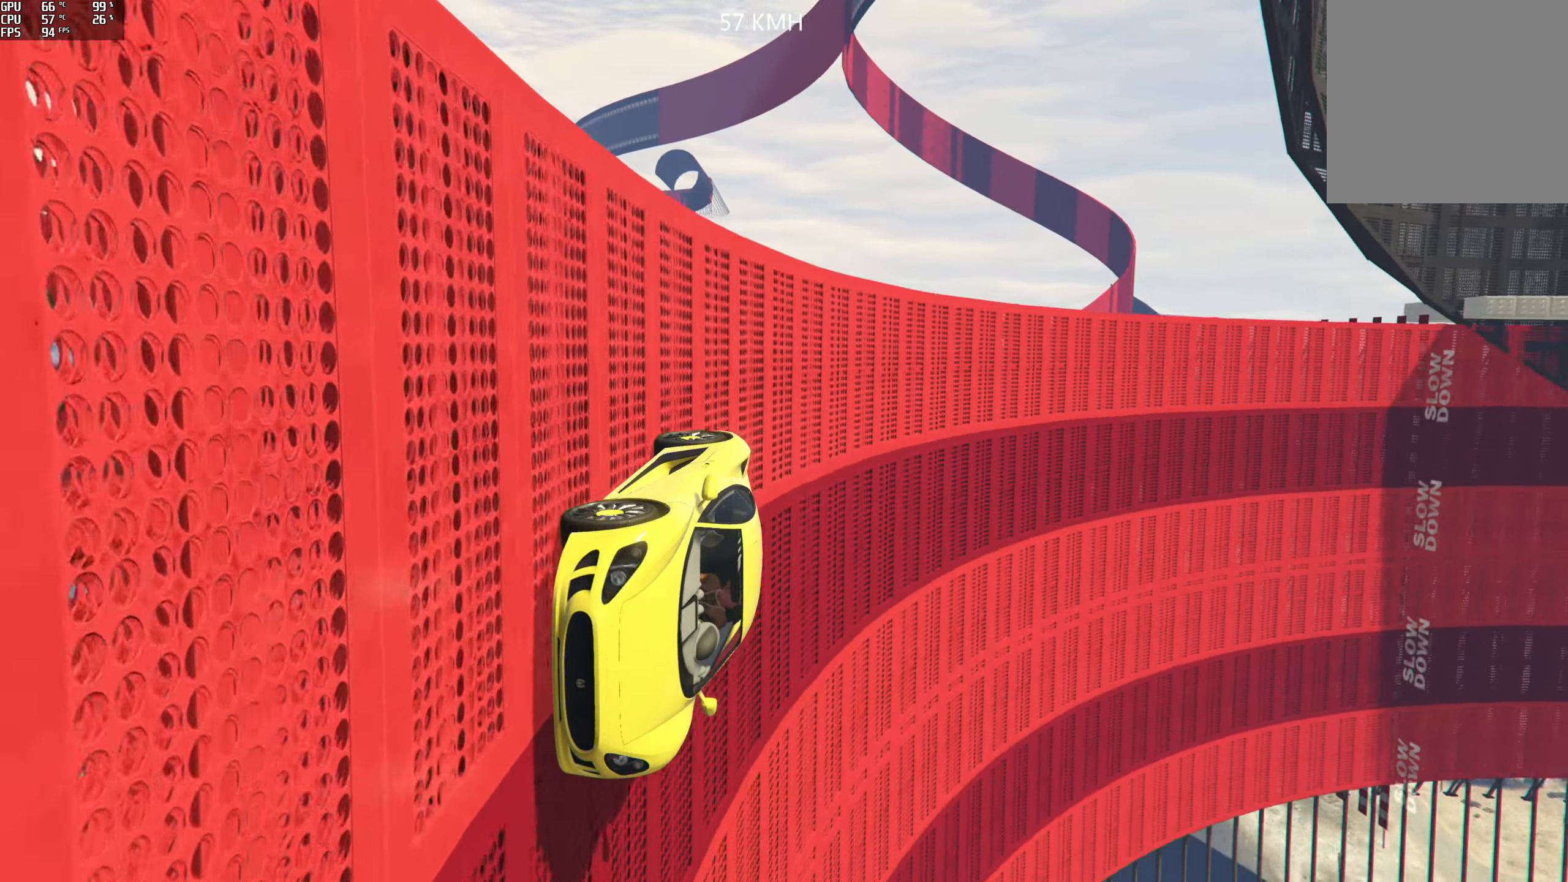
{"buttons": ["L2"], "left_stick": "center", "right_stick": "up-right", "events": []}
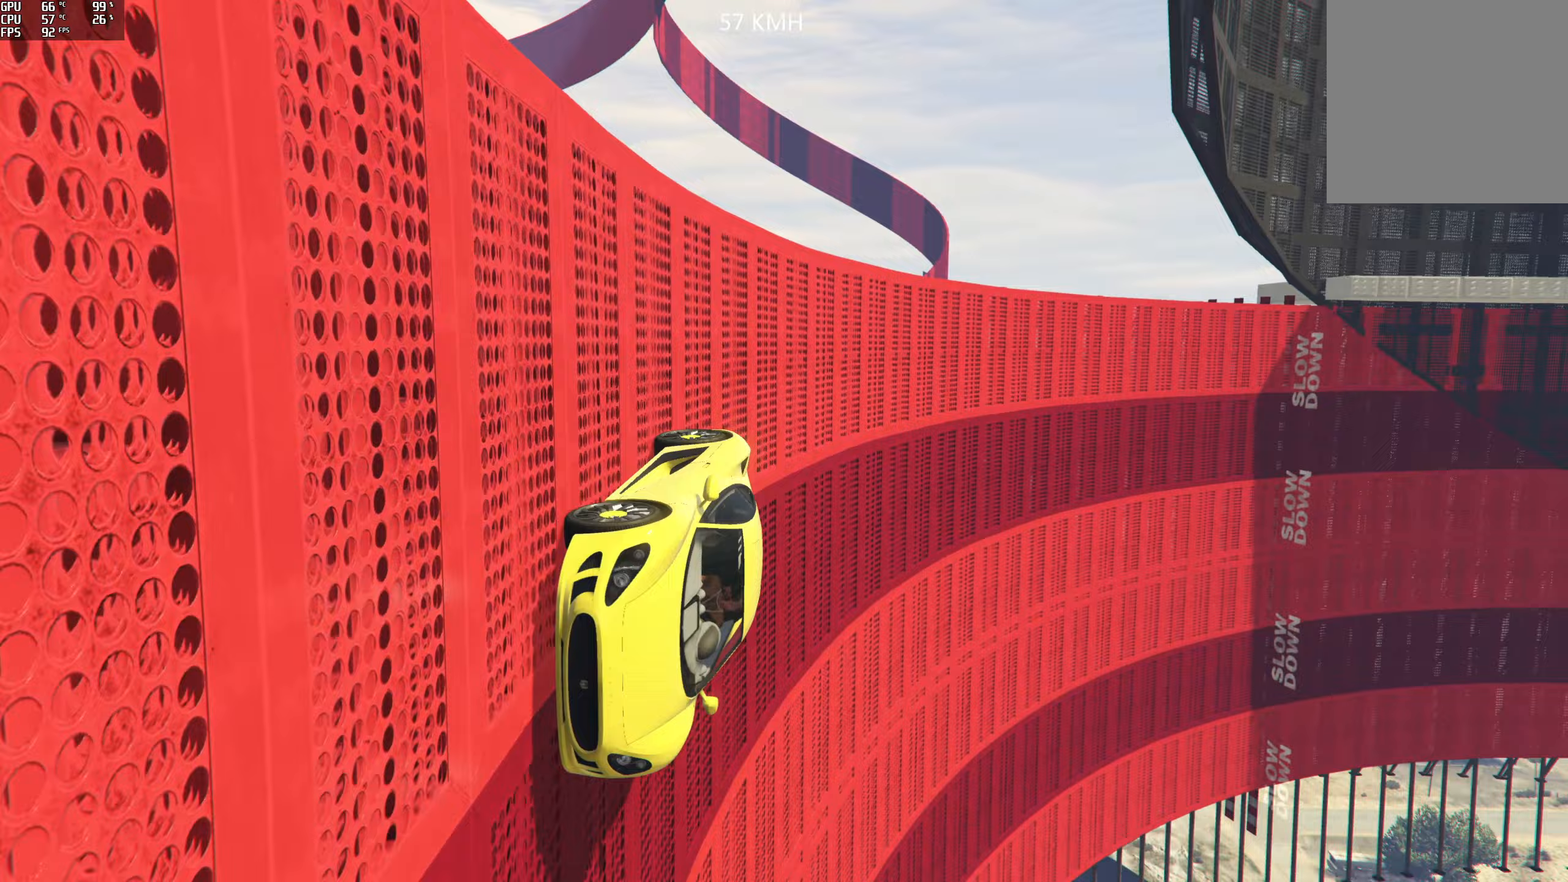
{"buttons": ["L2"], "left_stick": "center", "right_stick": "up-right", "events": []}
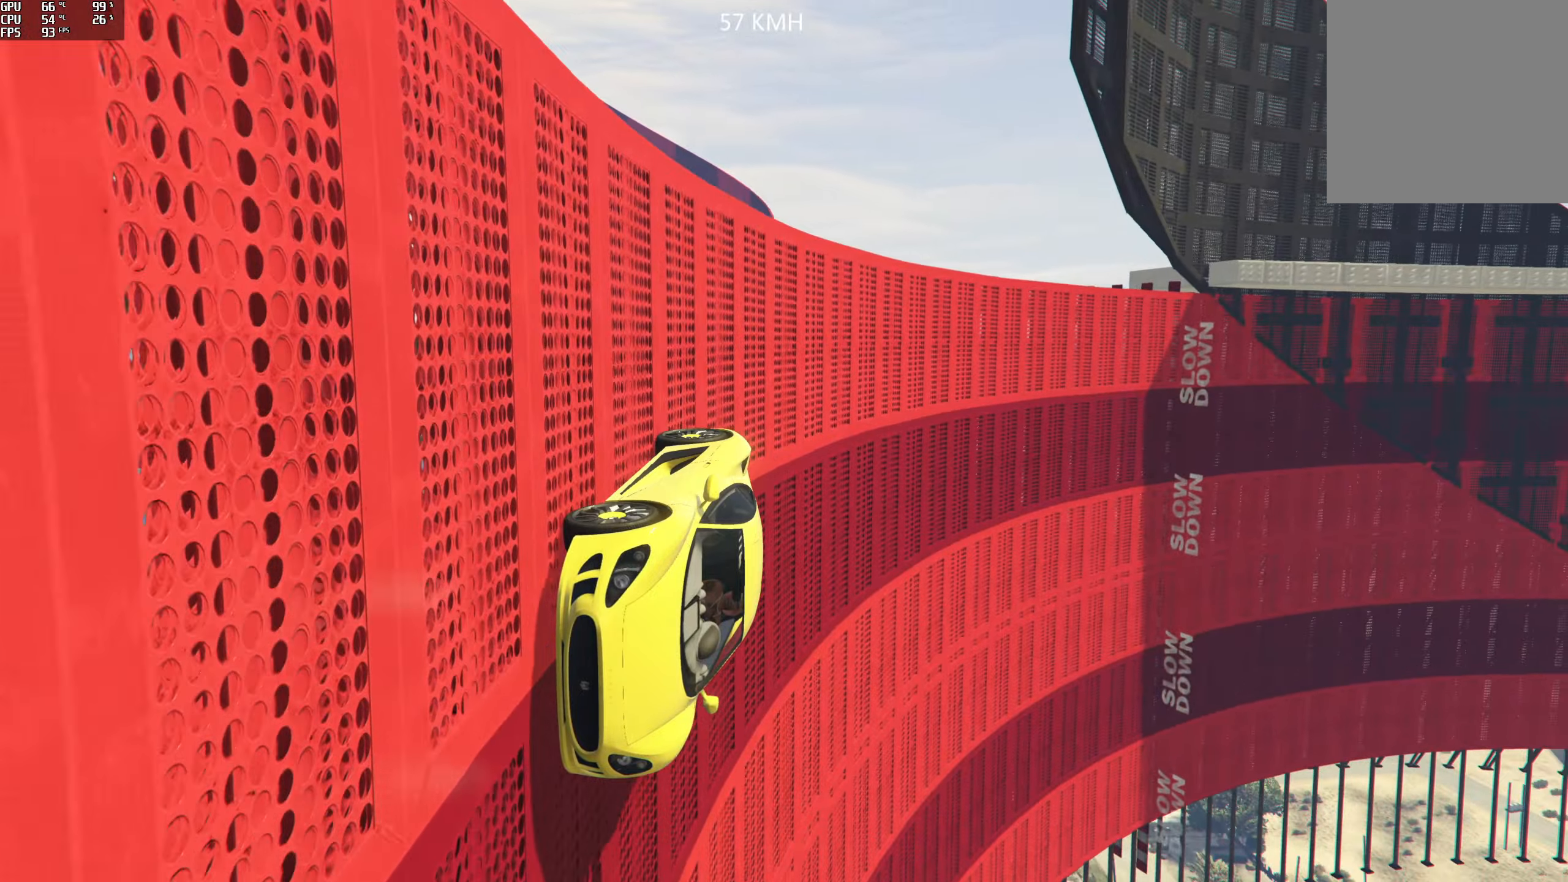
{"buttons": ["L2"], "left_stick": "left", "right_stick": "up-right", "events": [[400, "left_stick", "left"]]}
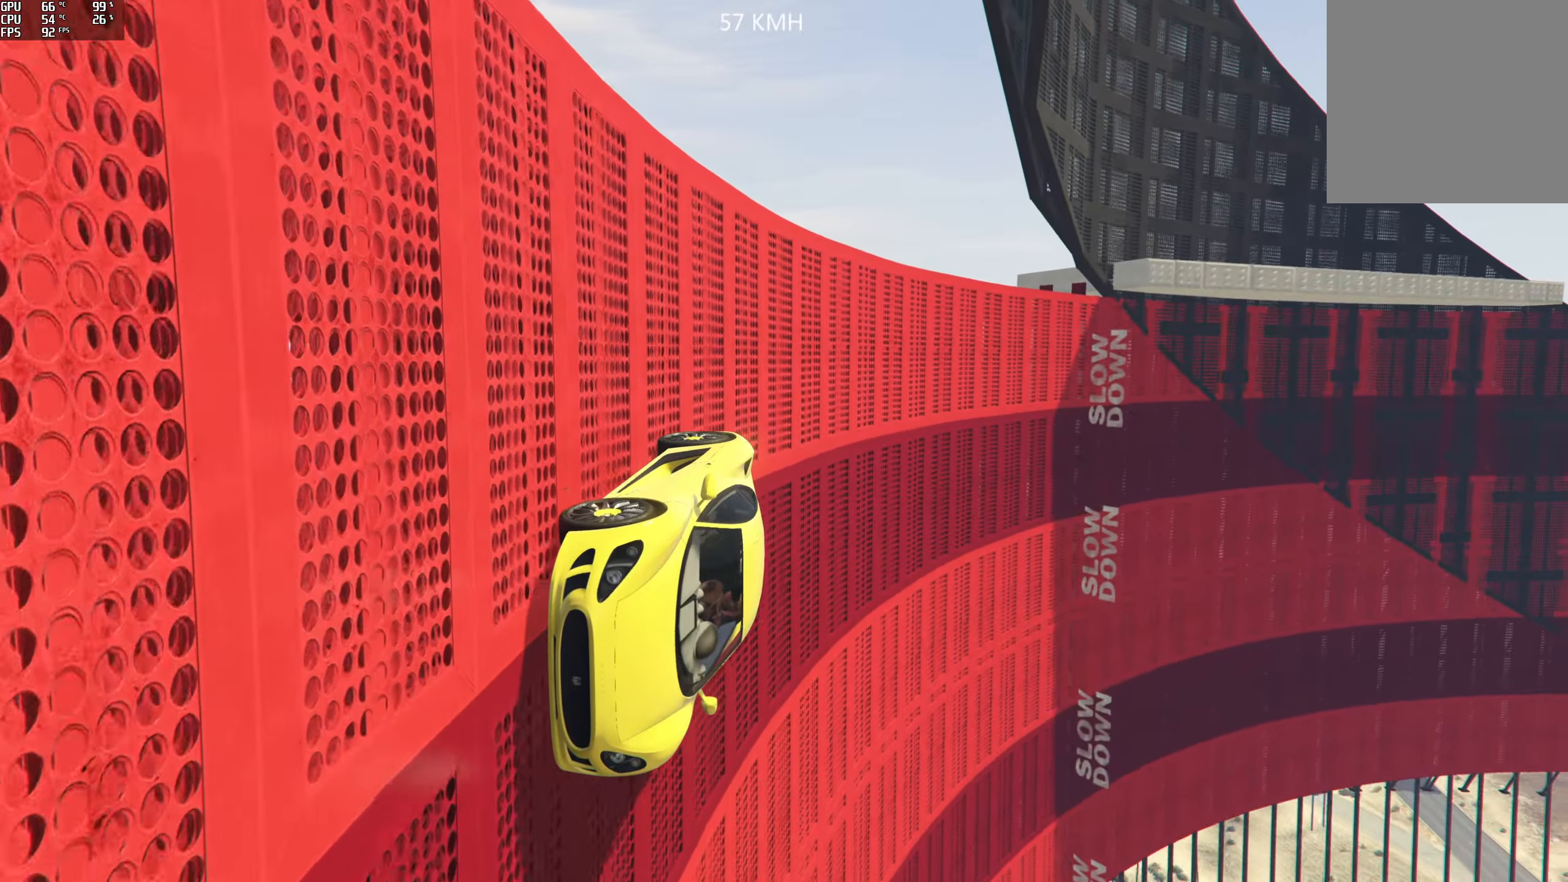
{"buttons": ["L2"], "left_stick": "center", "right_stick": "up", "events": [[33, "left_stick", "center"], [300, "right_stick", "up"]]}
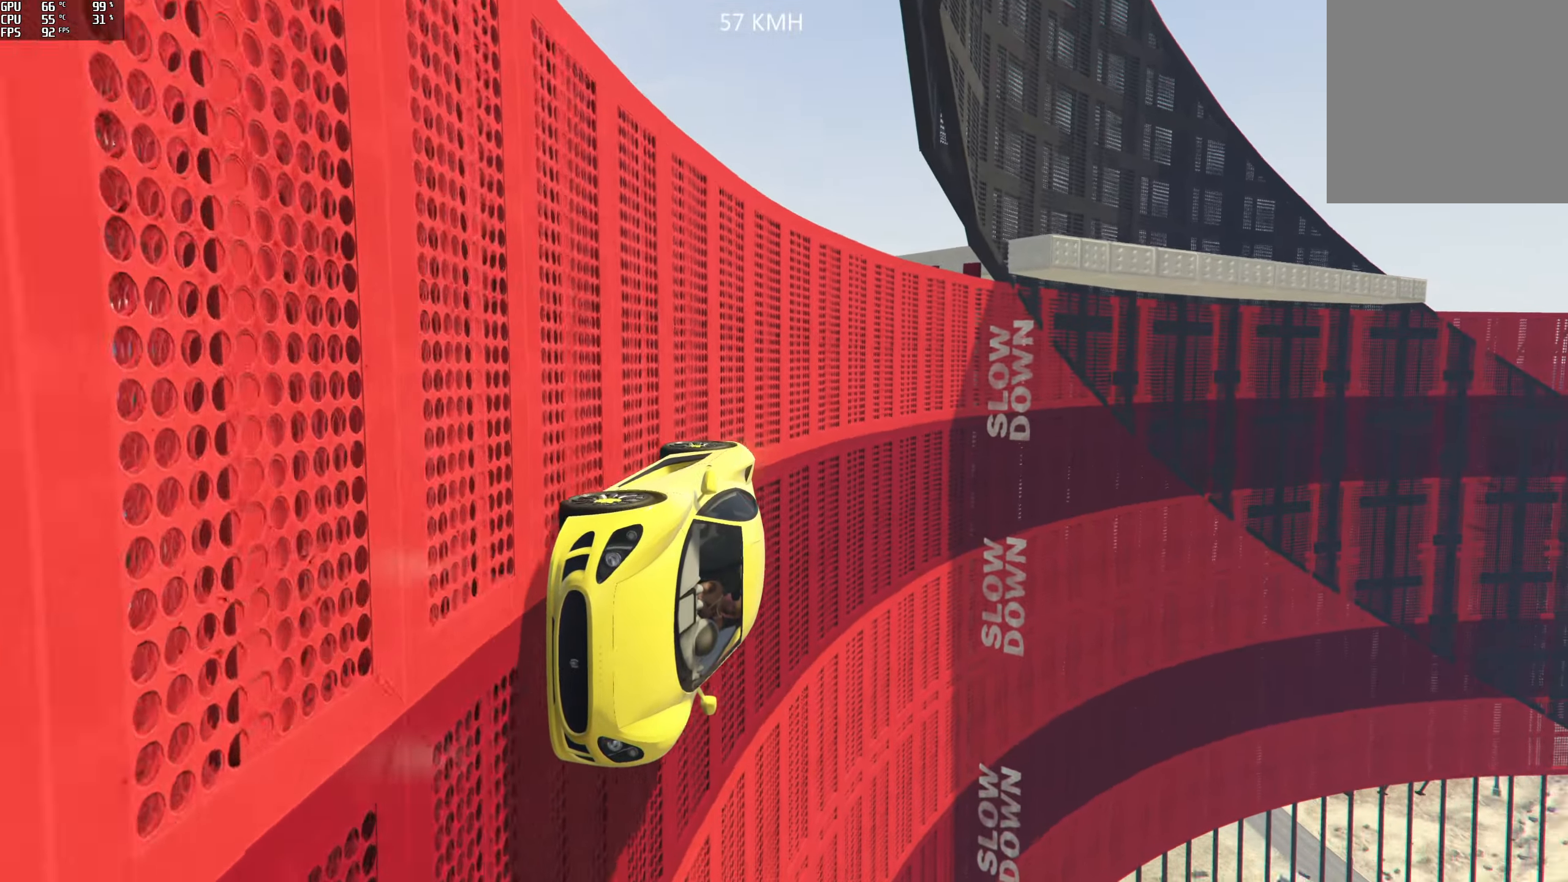
{"buttons": ["L2"], "left_stick": "center", "right_stick": "up", "events": []}
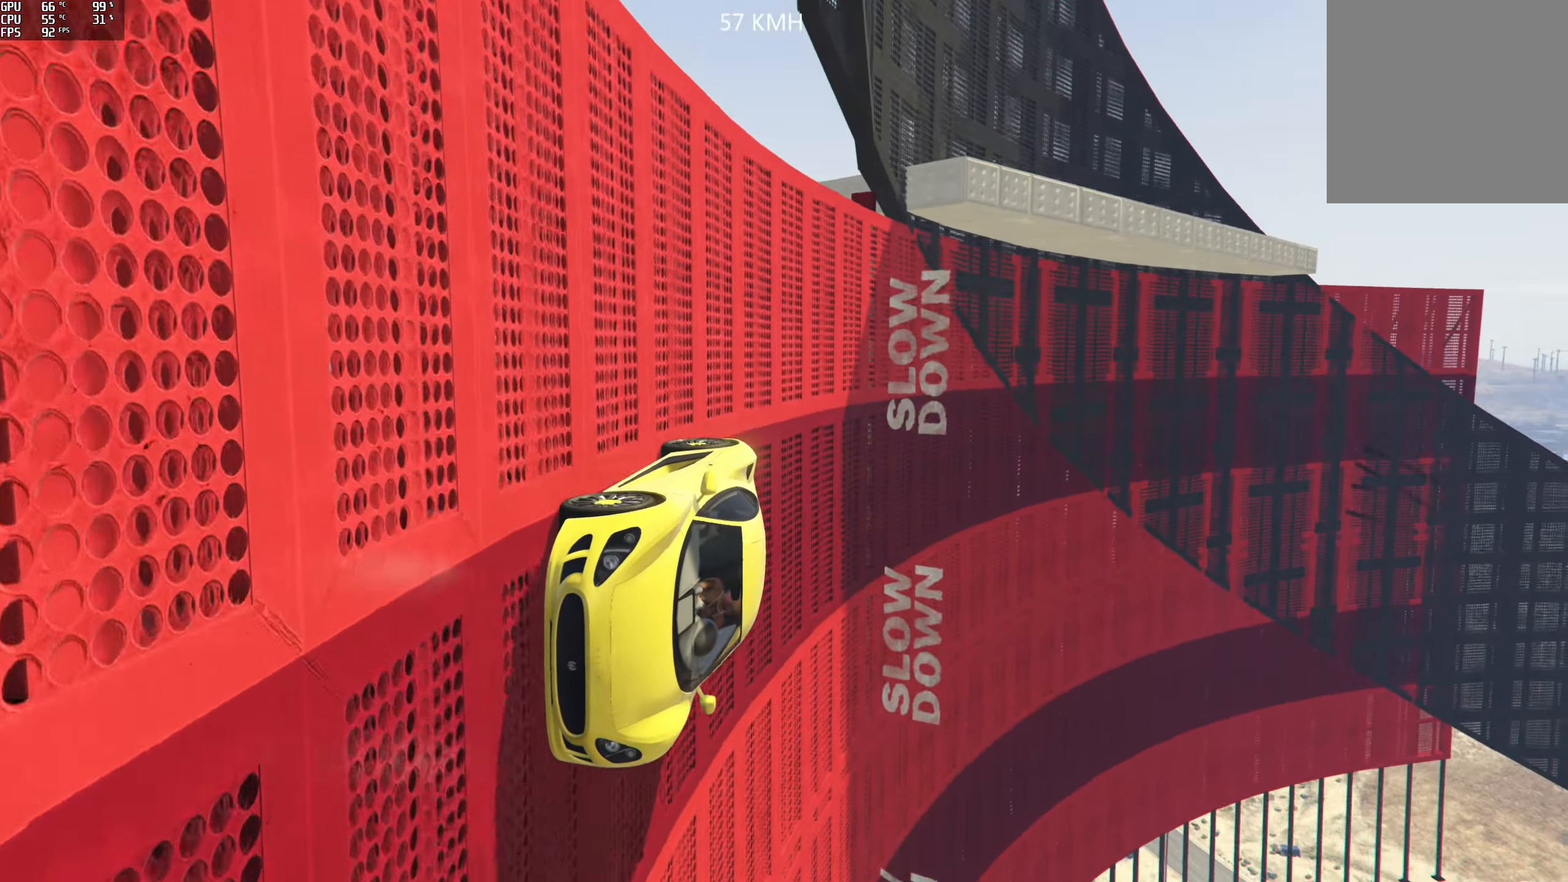
{"buttons": ["L2"], "left_stick": "center", "right_stick": "center", "events": [[83, "left_stick", "left"], [167, "left_stick", "center"], [350, "right_stick", "center"]]}
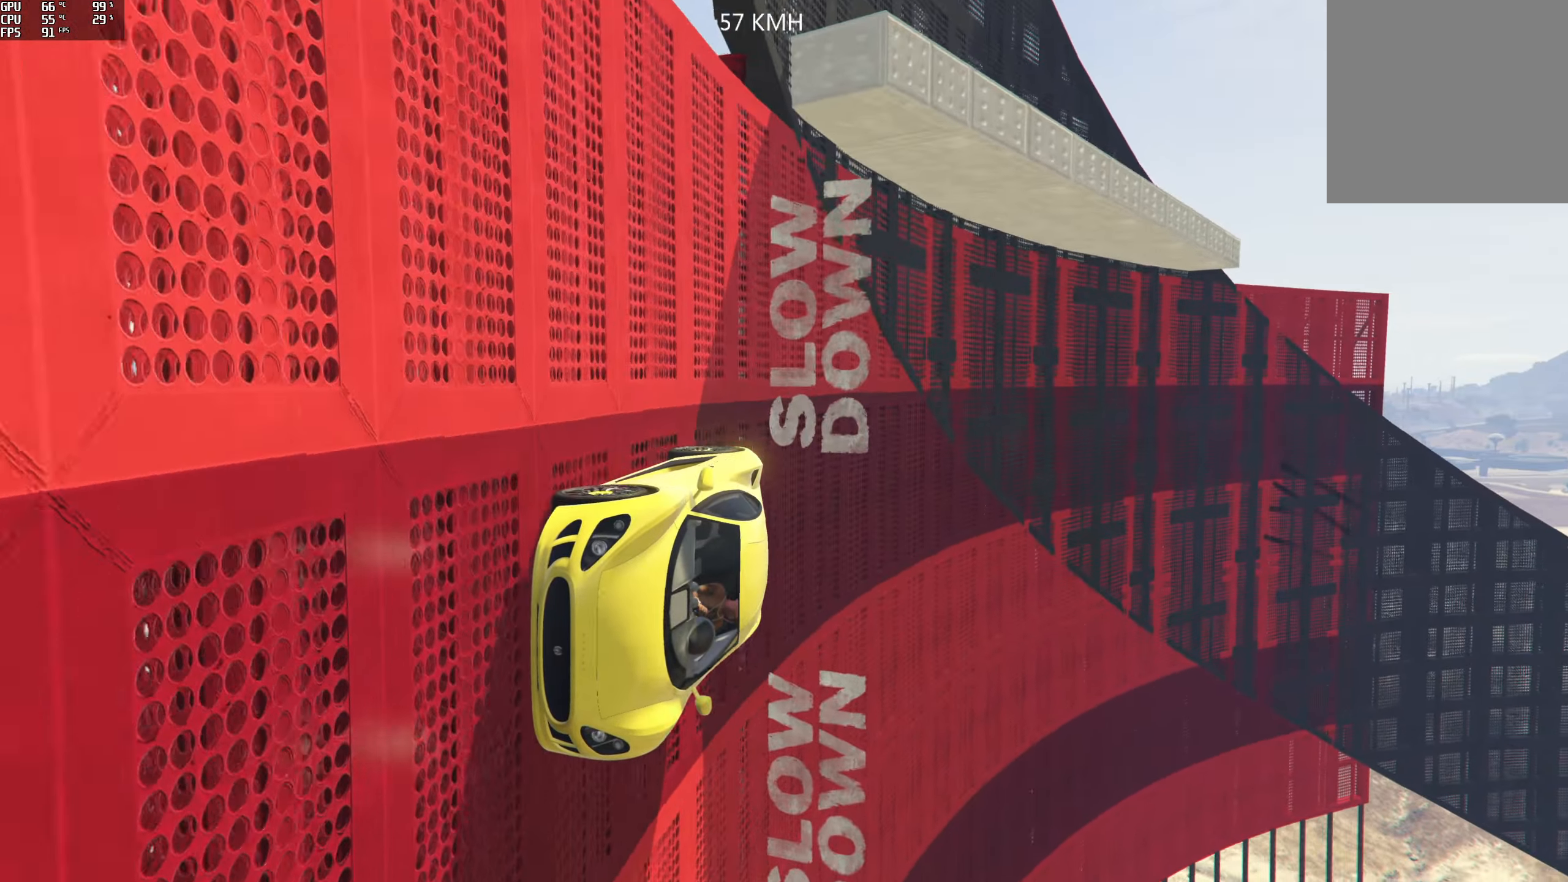
{"buttons": ["L2"], "left_stick": "center", "right_stick": "center", "events": [[50, "left_stick", "left"], [150, "left_stick", "center"]]}
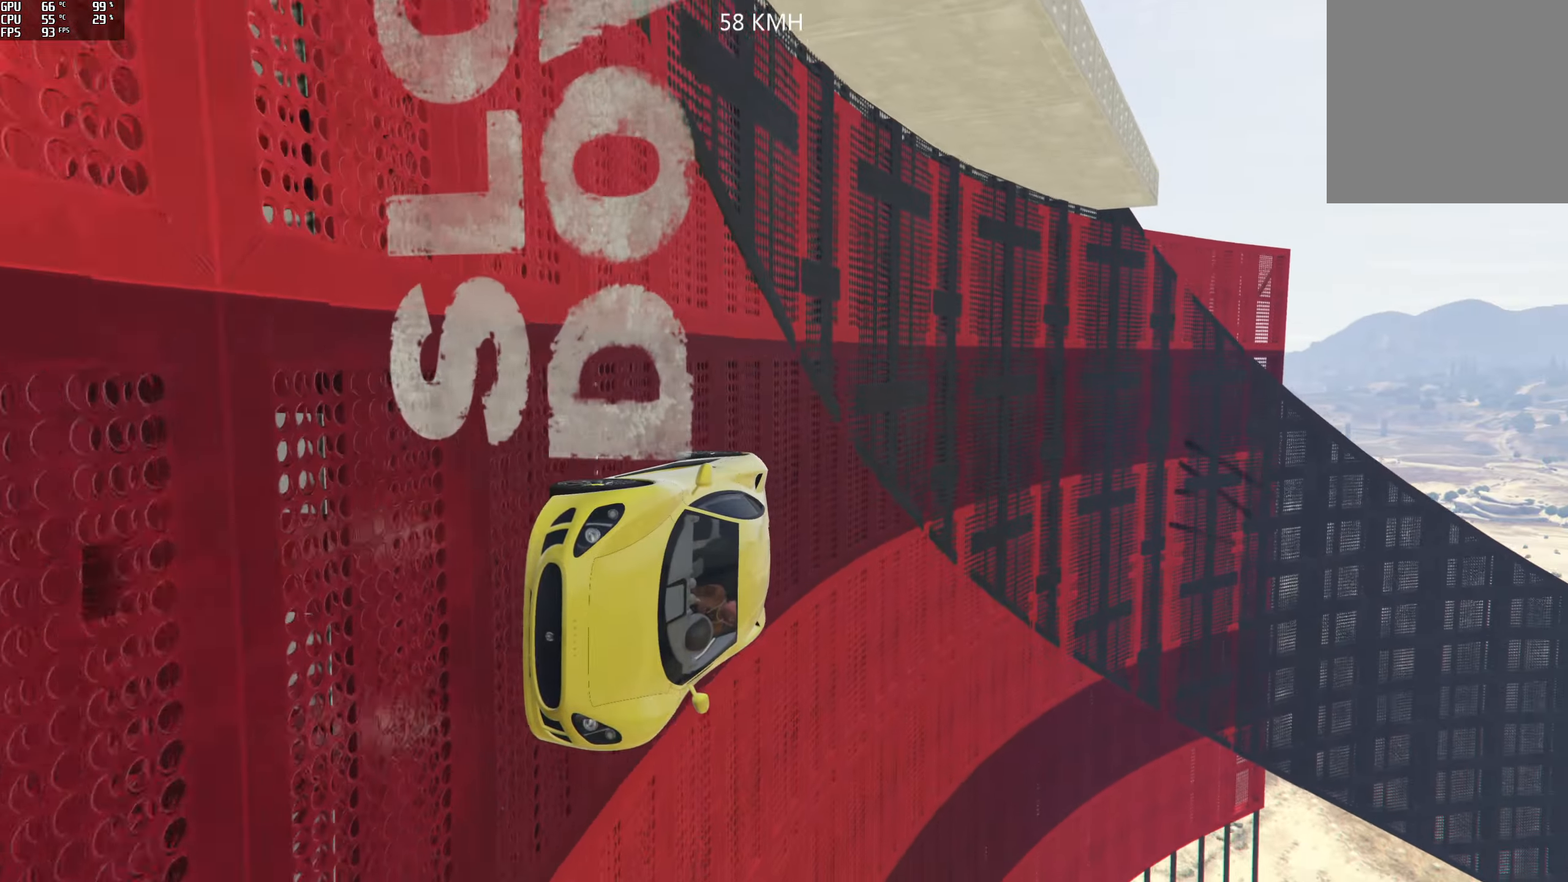
{"buttons": ["L2"], "left_stick": "center", "right_stick": "up-right", "events": [[67, "left_stick", "left"], [183, "left_stick", "center"], [300, "right_stick", "up-right"], [367, "left_stick", "left"], [500, "left_stick", "center"]]}
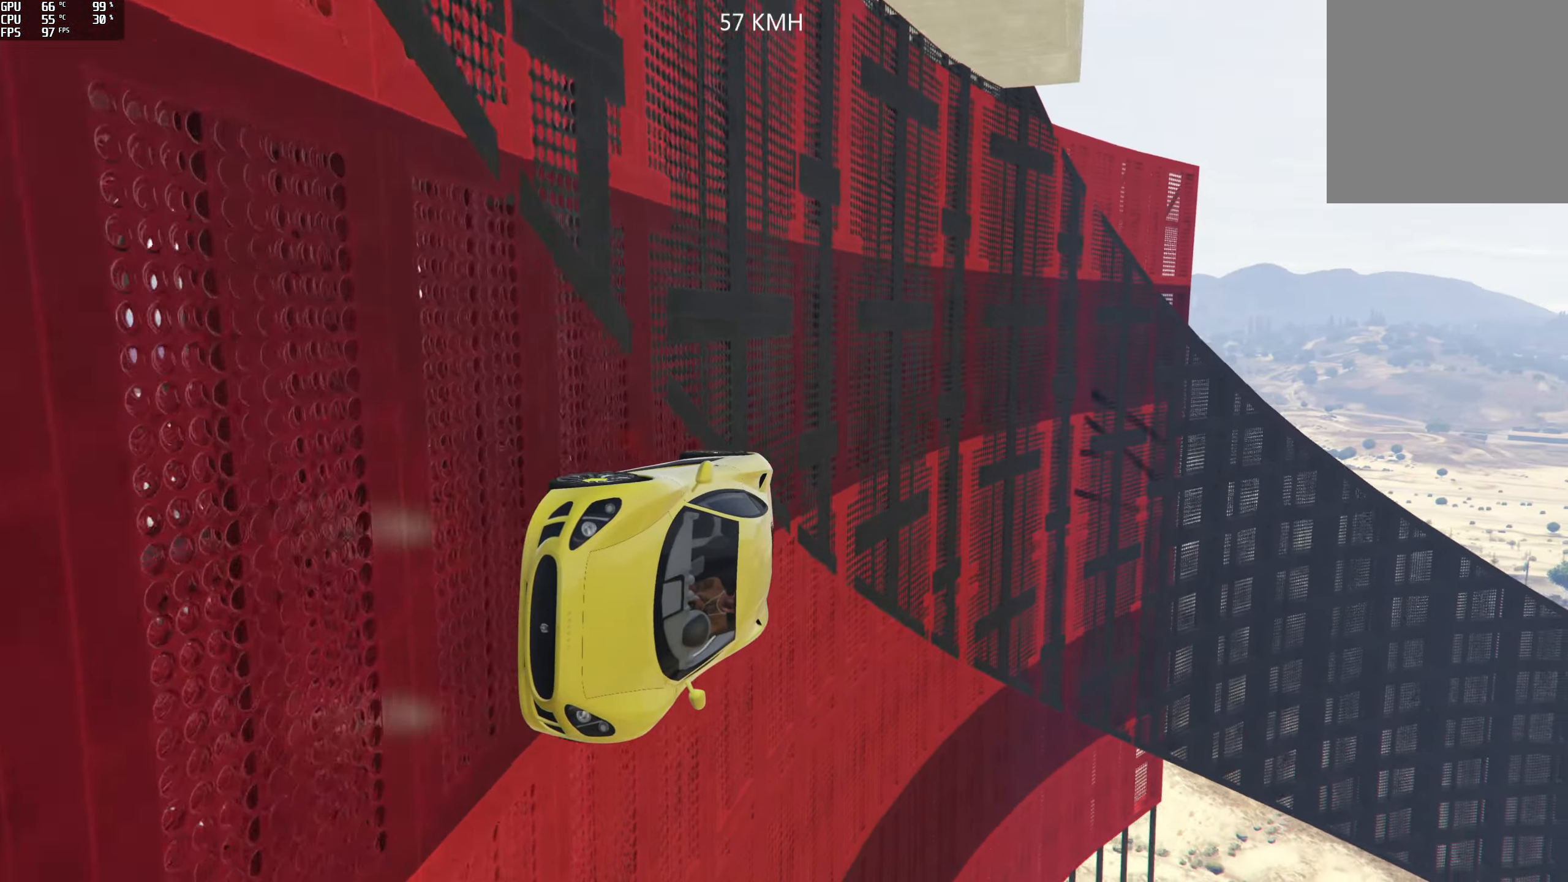
{"buttons": ["L2"], "left_stick": "center", "right_stick": "up-right", "events": []}
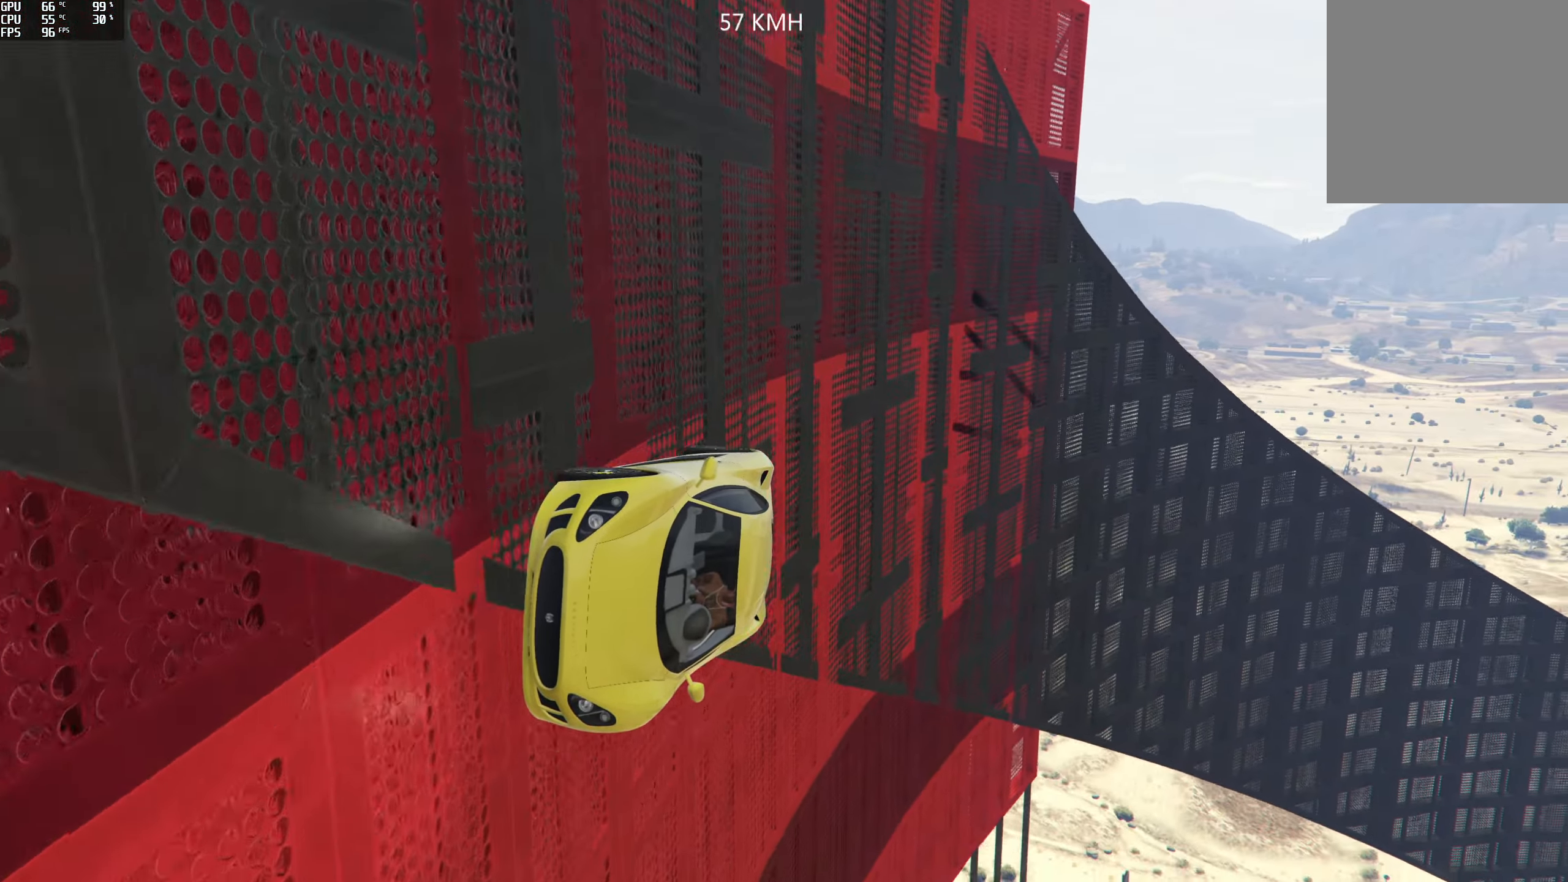
{"buttons": ["L2"], "left_stick": "center", "right_stick": "center", "events": [[167, "right_stick", "center"], [417, "left_stick", "left"], [500, "left_stick", "center"]]}
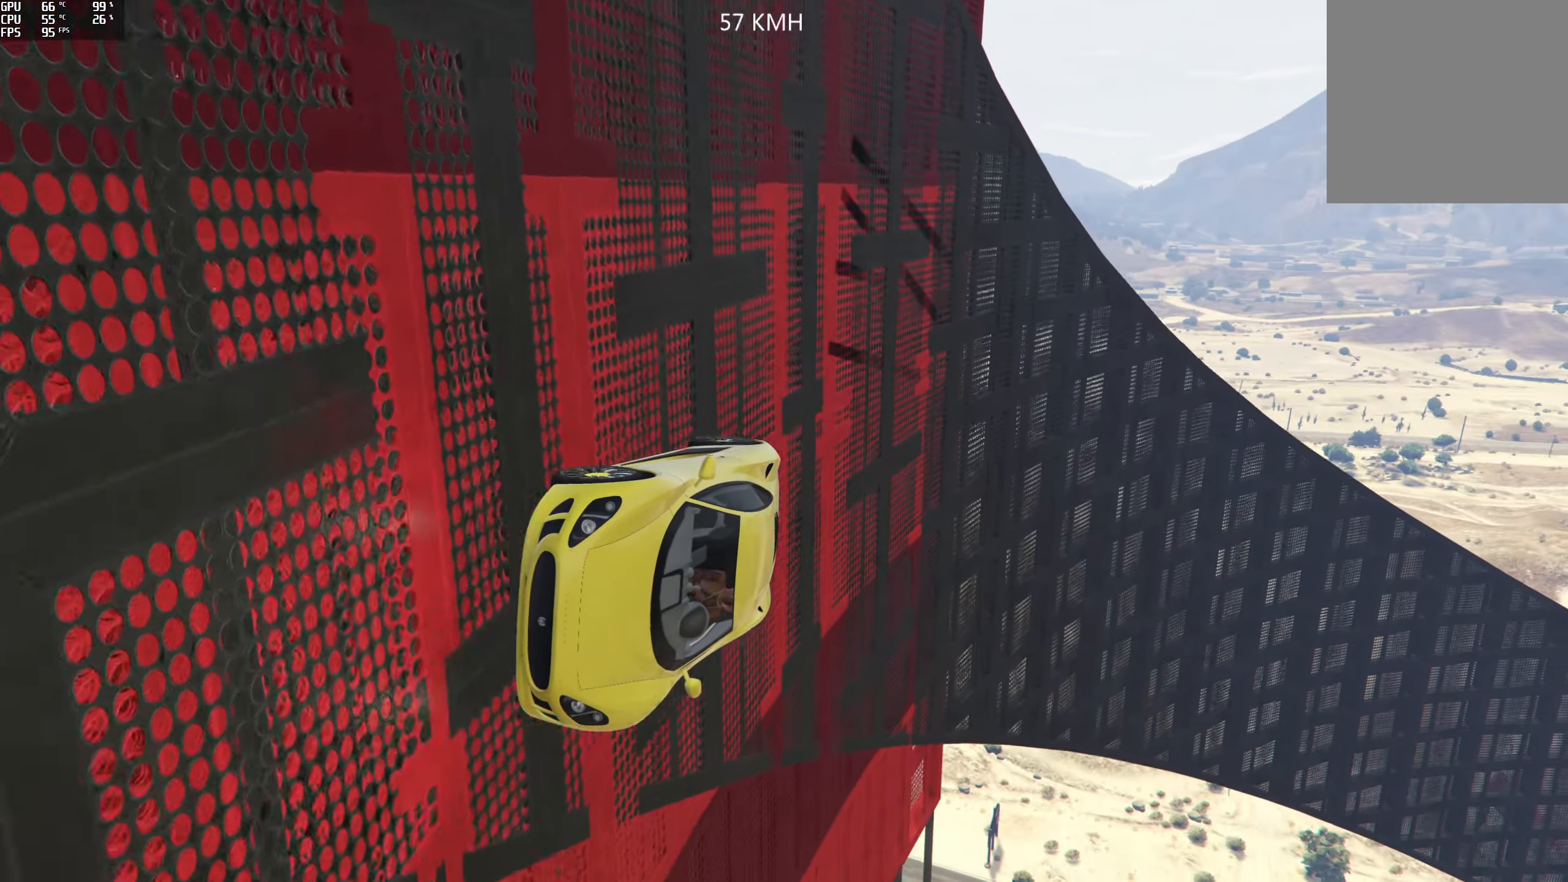
{"buttons": ["L2"], "left_stick": "center", "right_stick": "center", "events": [[300, "left_stick", "left"], [383, "left_stick", "center"]]}
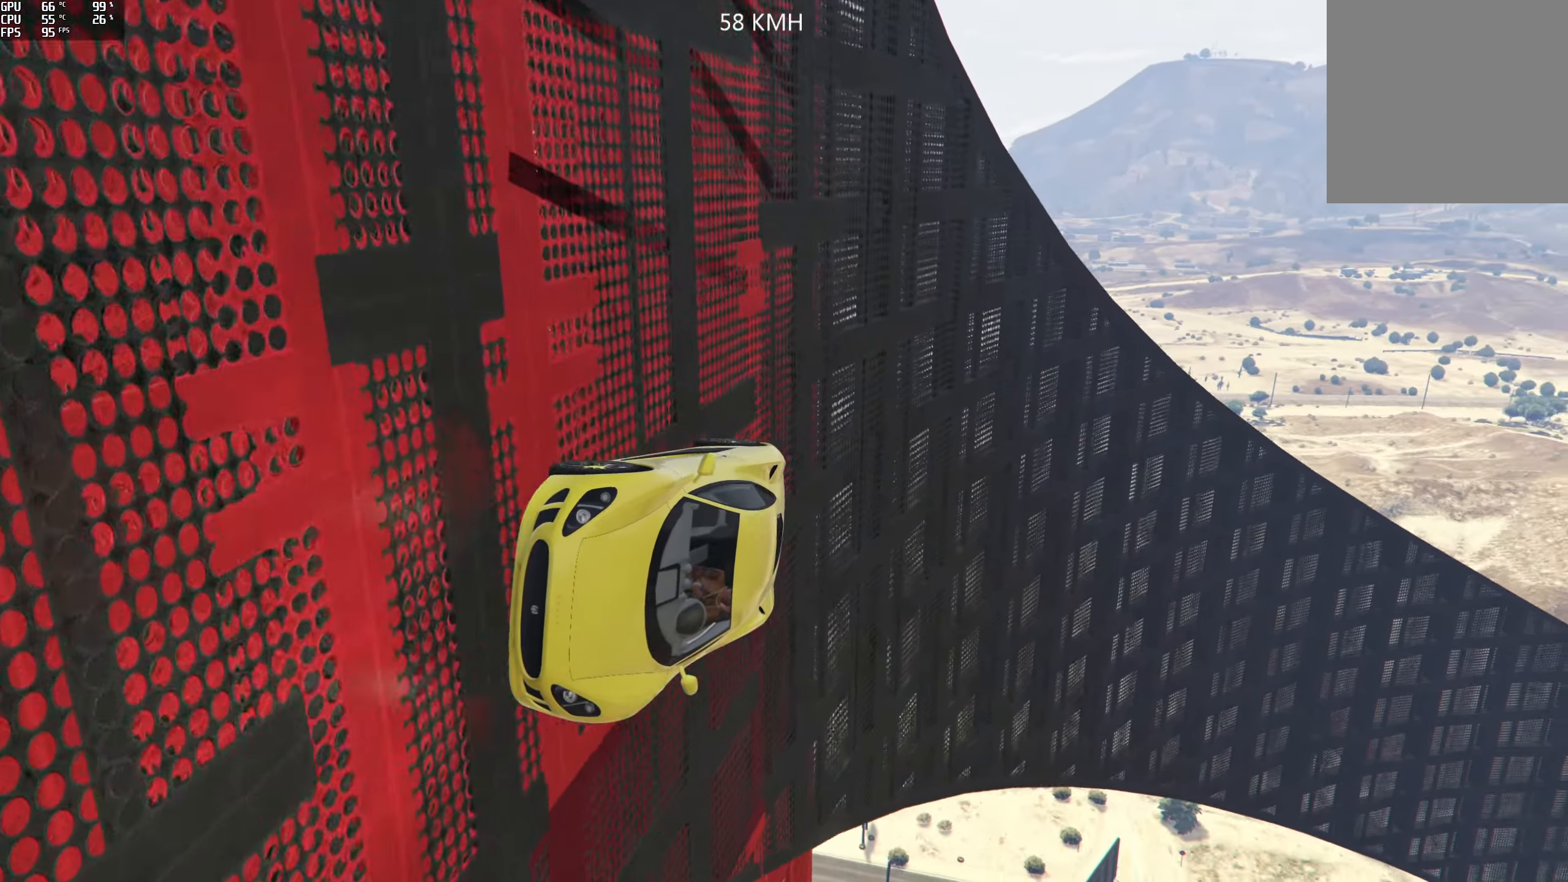
{"buttons": ["L2"], "left_stick": "center", "right_stick": "center", "events": [[200, "left_stick", "left"], [317, "left_stick", "center"]]}
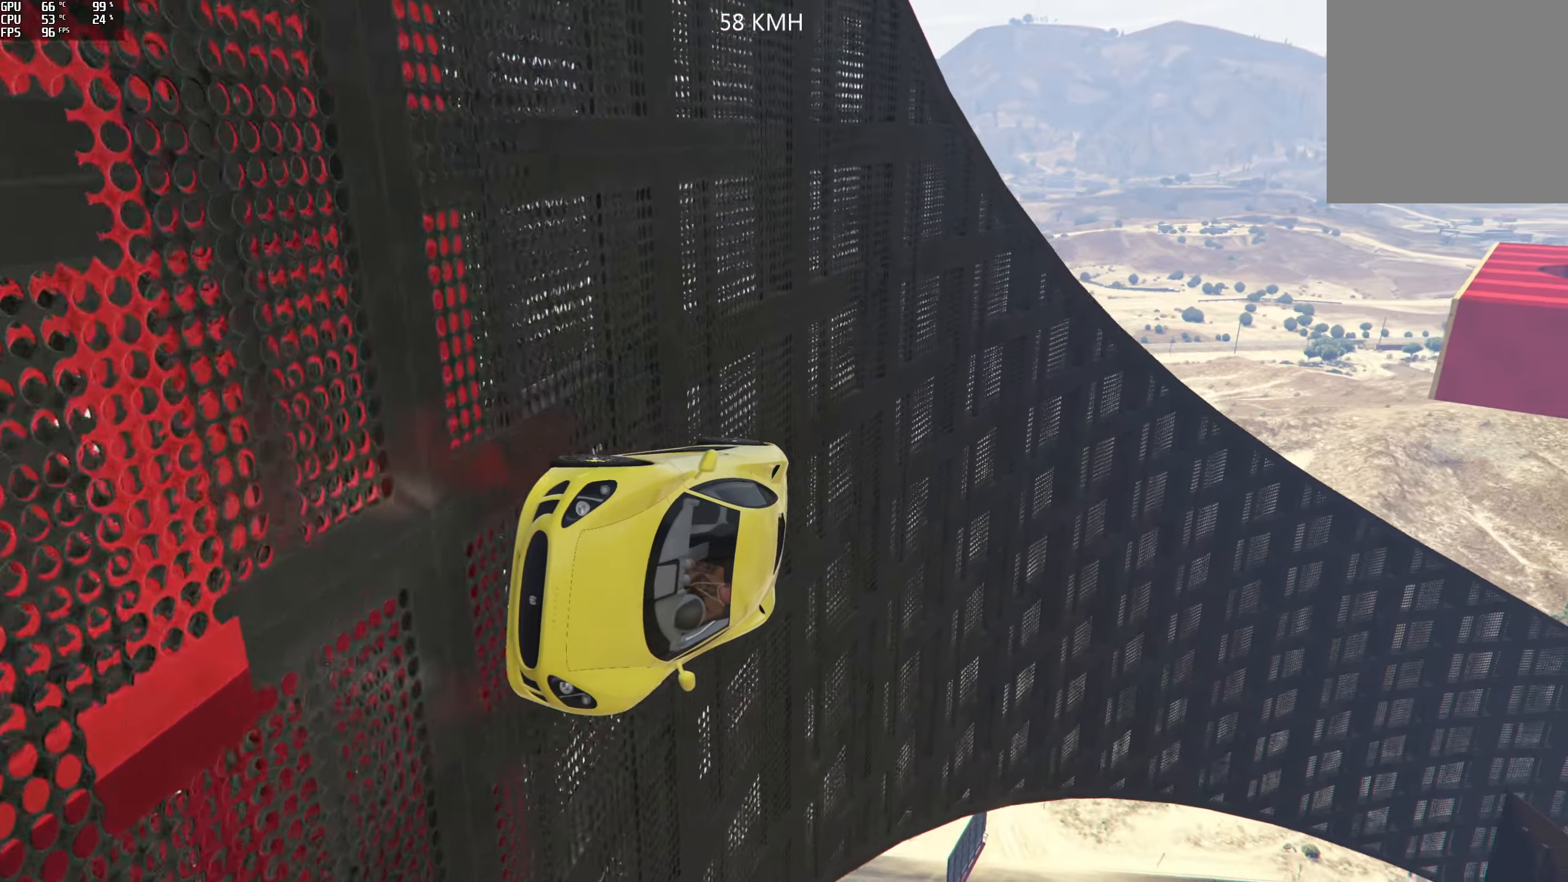
{"buttons": ["L2"], "left_stick": "center", "right_stick": "center", "events": [[284, "left_stick", "left"], [400, "left_stick", "center"]]}
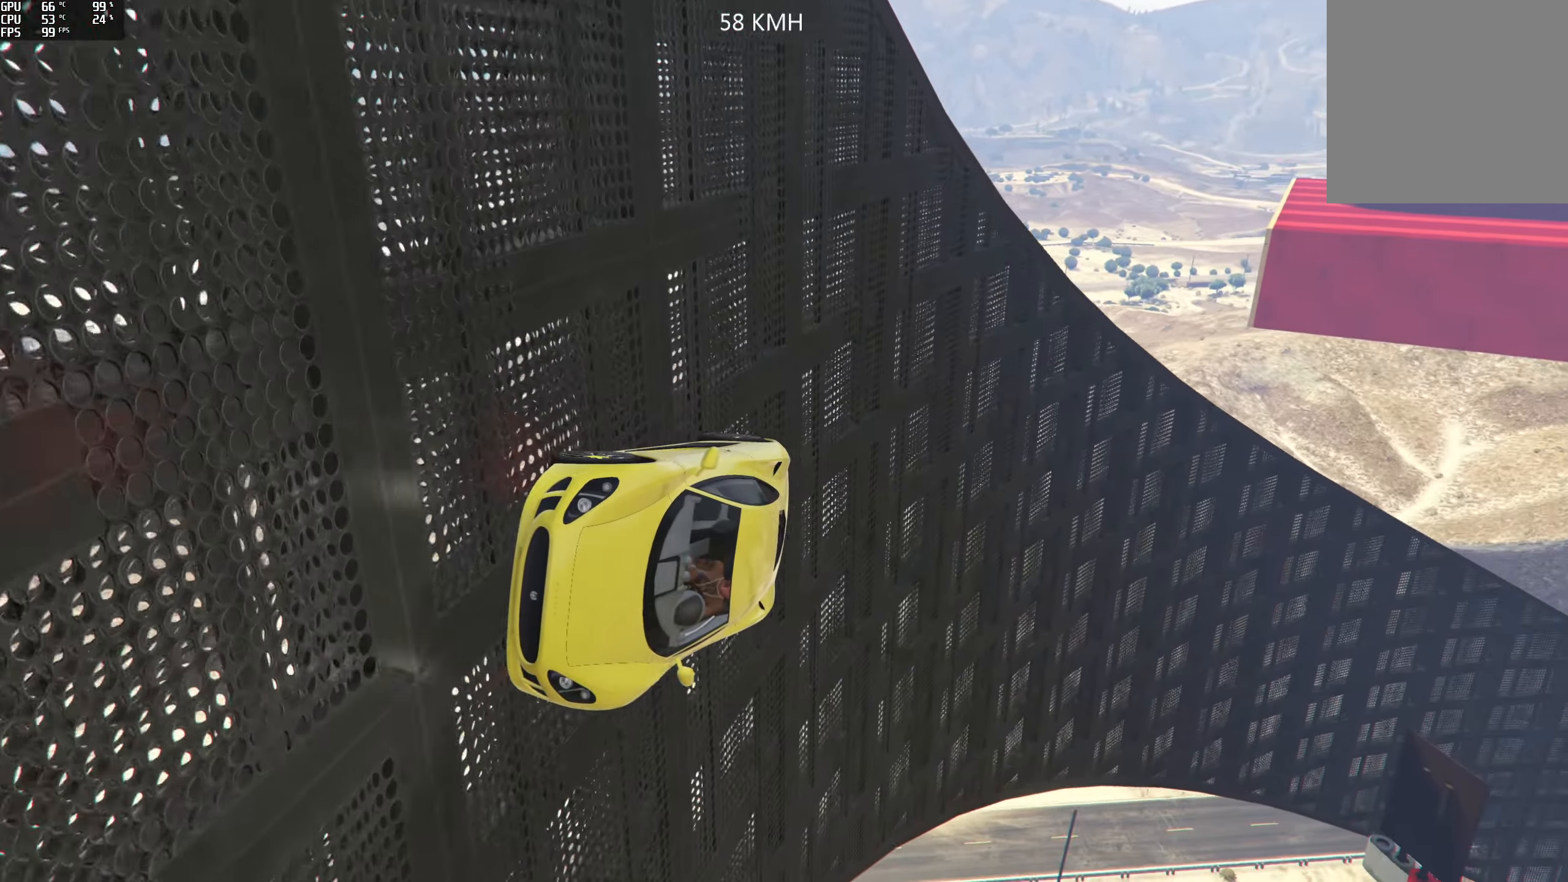
{"buttons": ["L2"], "left_stick": "center", "right_stick": "center", "events": []}
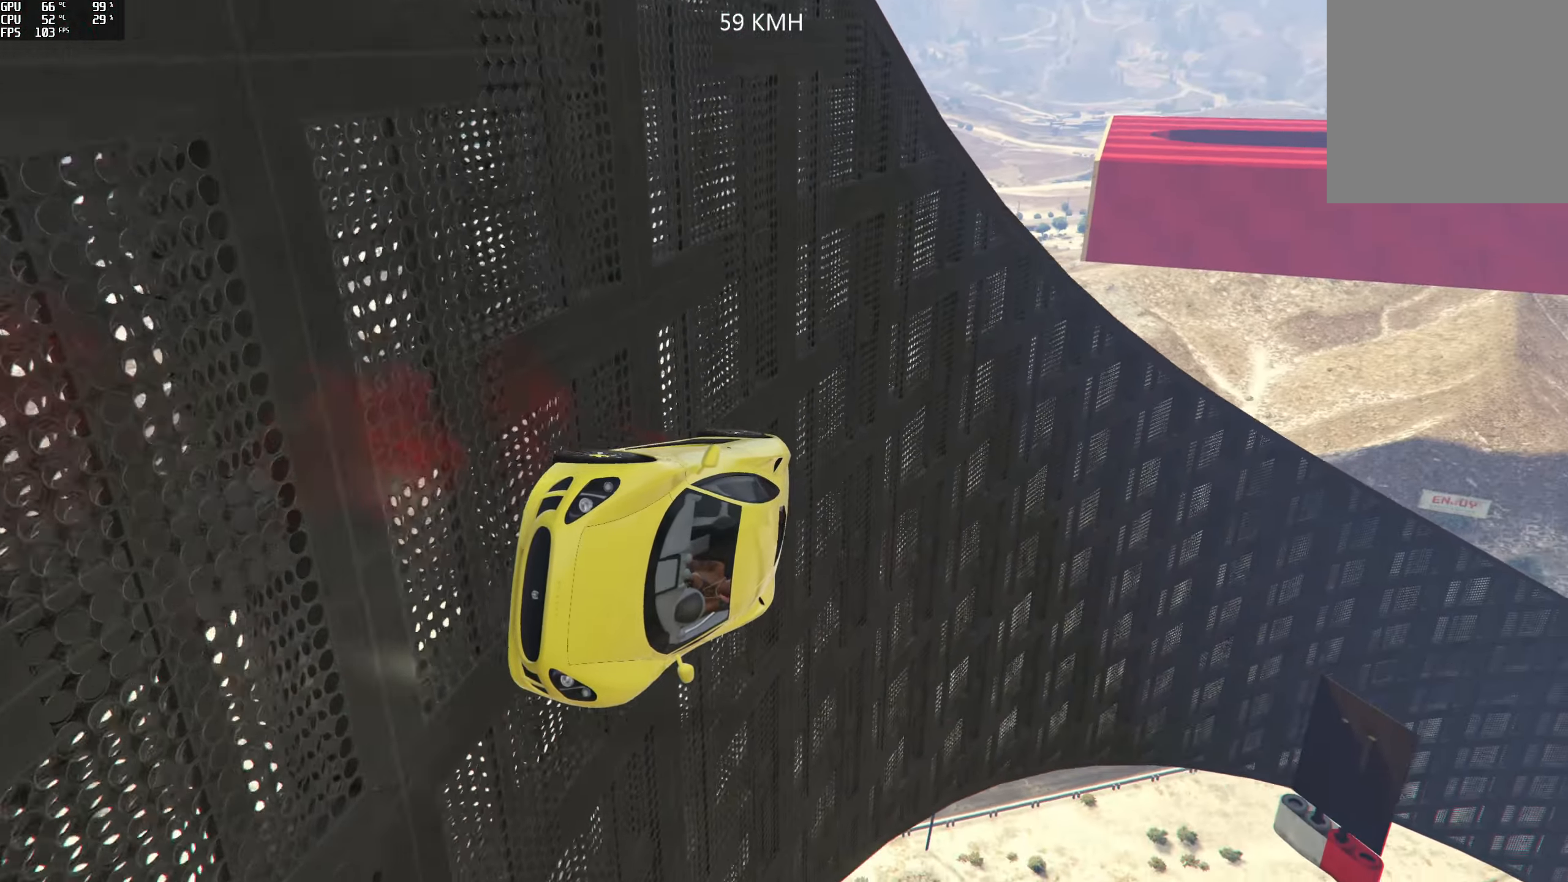
{"buttons": ["L2"], "left_stick": "center", "right_stick": "center", "events": [[117, "left_stick", "left"], [217, "left_stick", "center"]]}
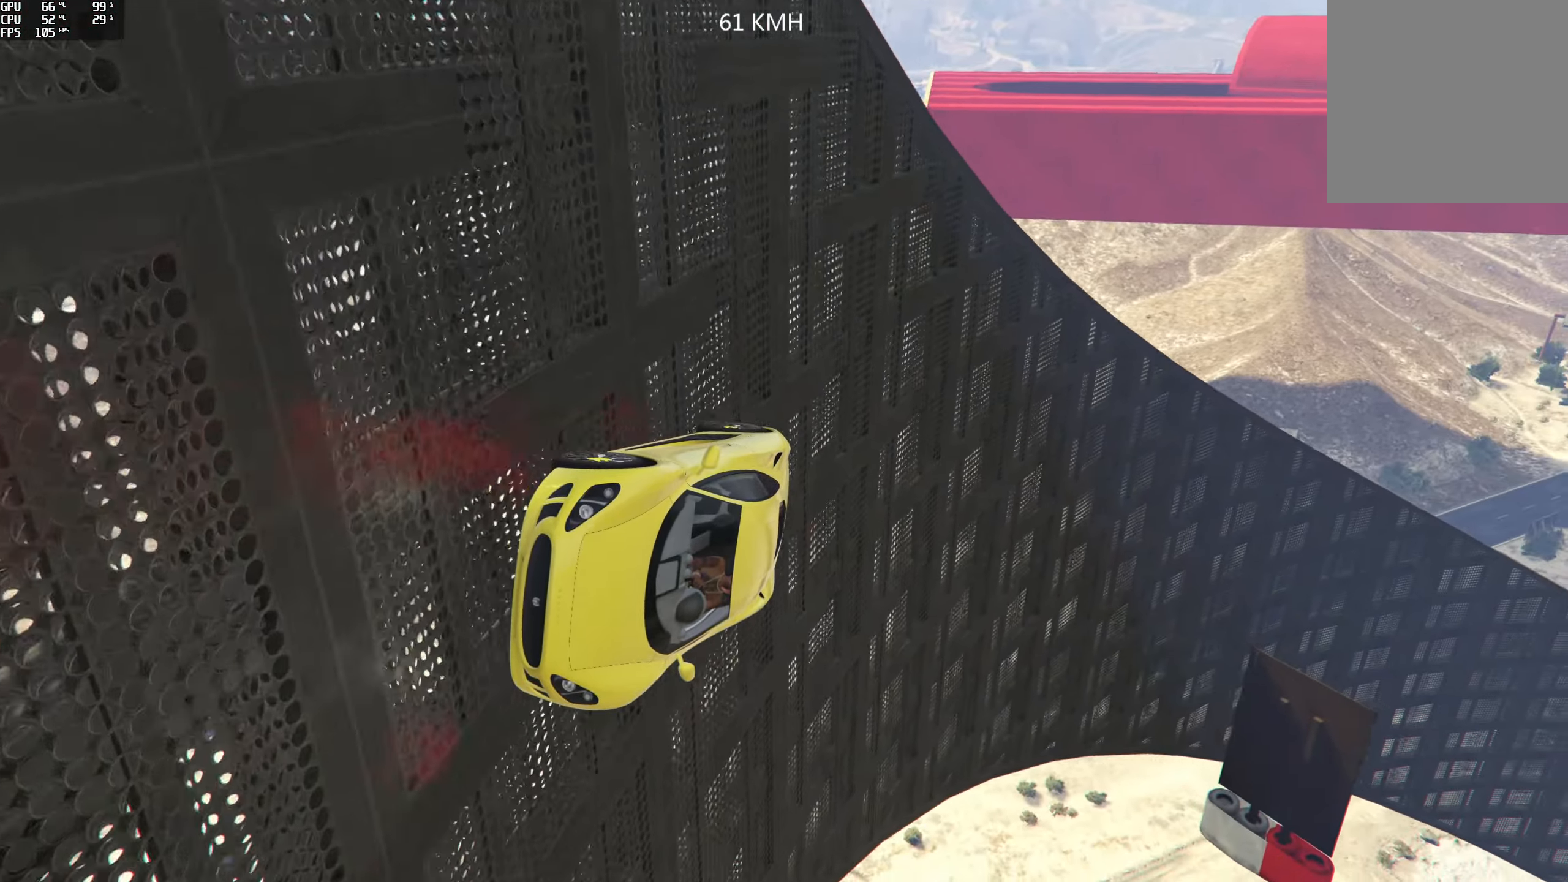
{"buttons": ["L2"], "left_stick": "center", "right_stick": "center", "events": [[184, "left_stick", "left"], [267, "right_stick", "up"], [300, "left_stick", "center"], [400, "right_stick", "center"]]}
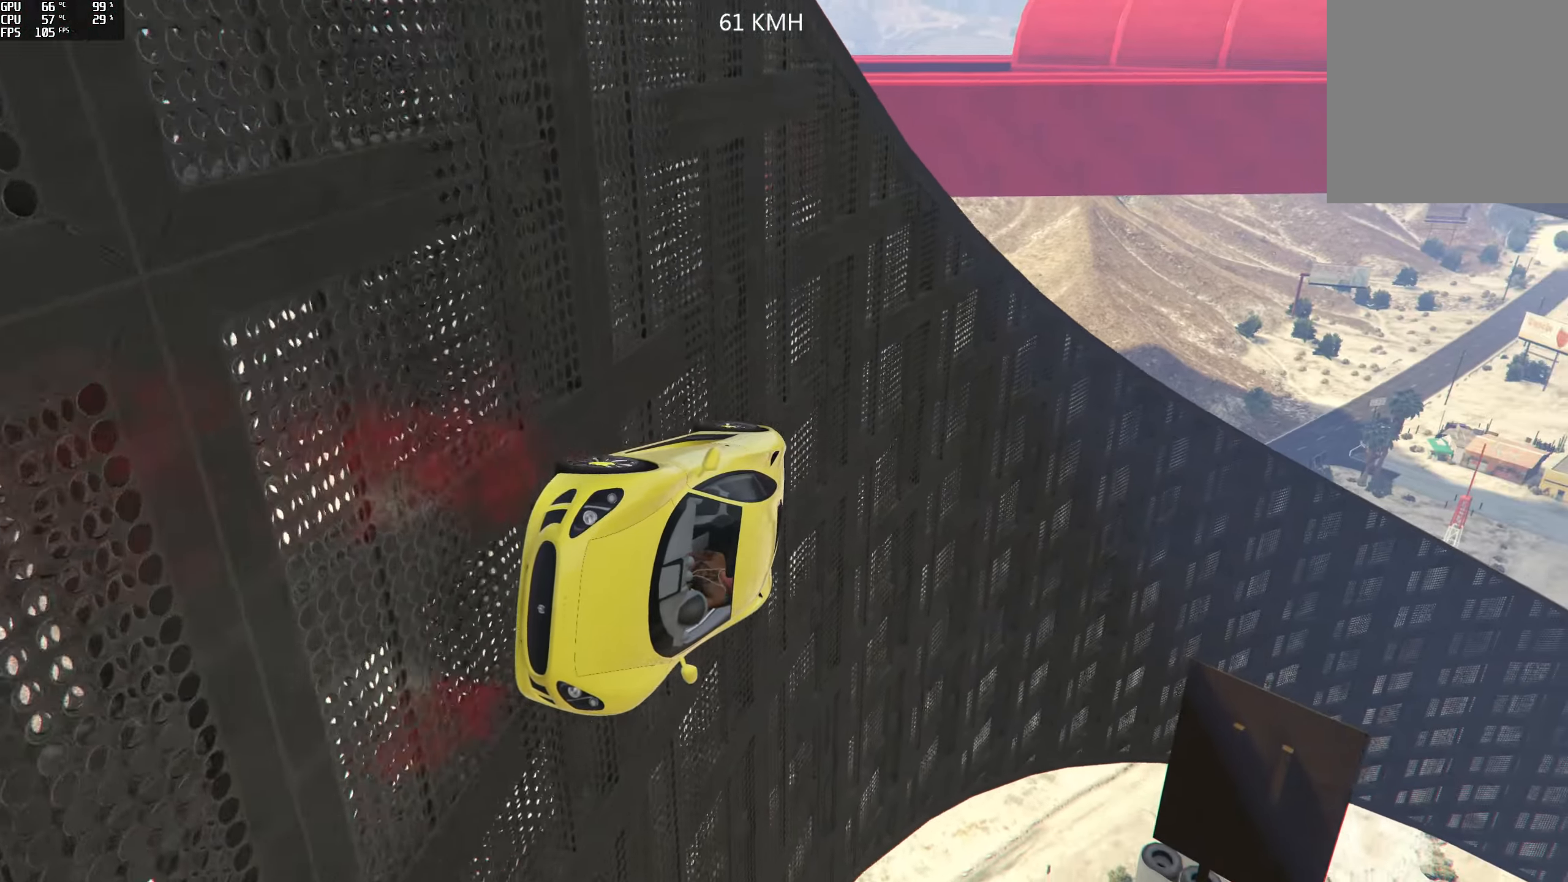
{"buttons": ["L2"], "left_stick": "center", "right_stick": "center"}
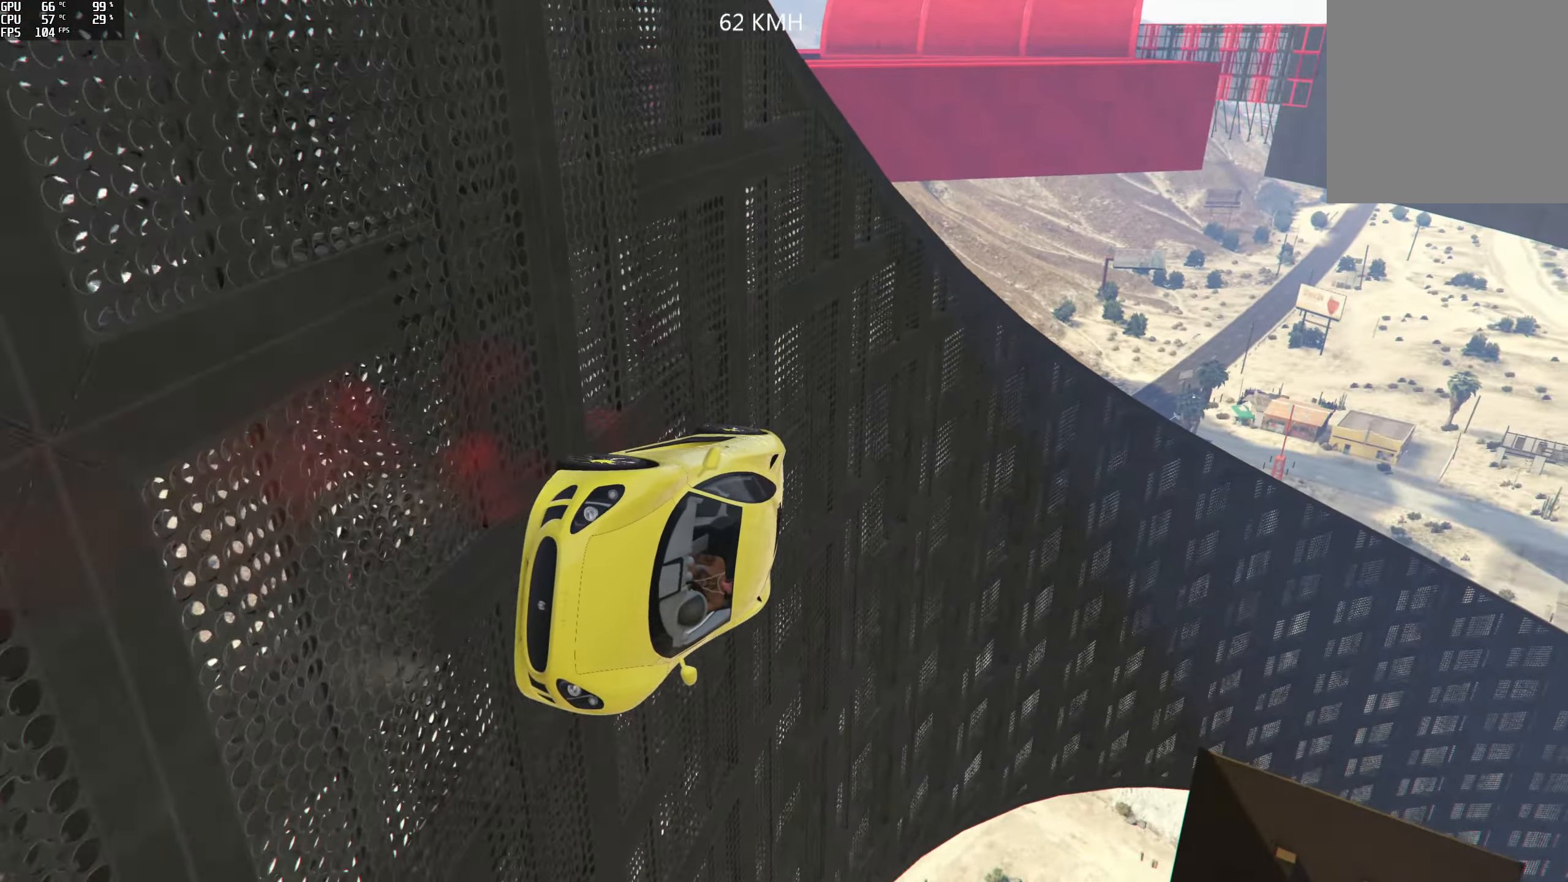
{"buttons": ["L2"], "left_stick": "center", "right_stick": "center", "events": [[50, "left_stick", "down-left"], [100, "left_stick", "center"]]}
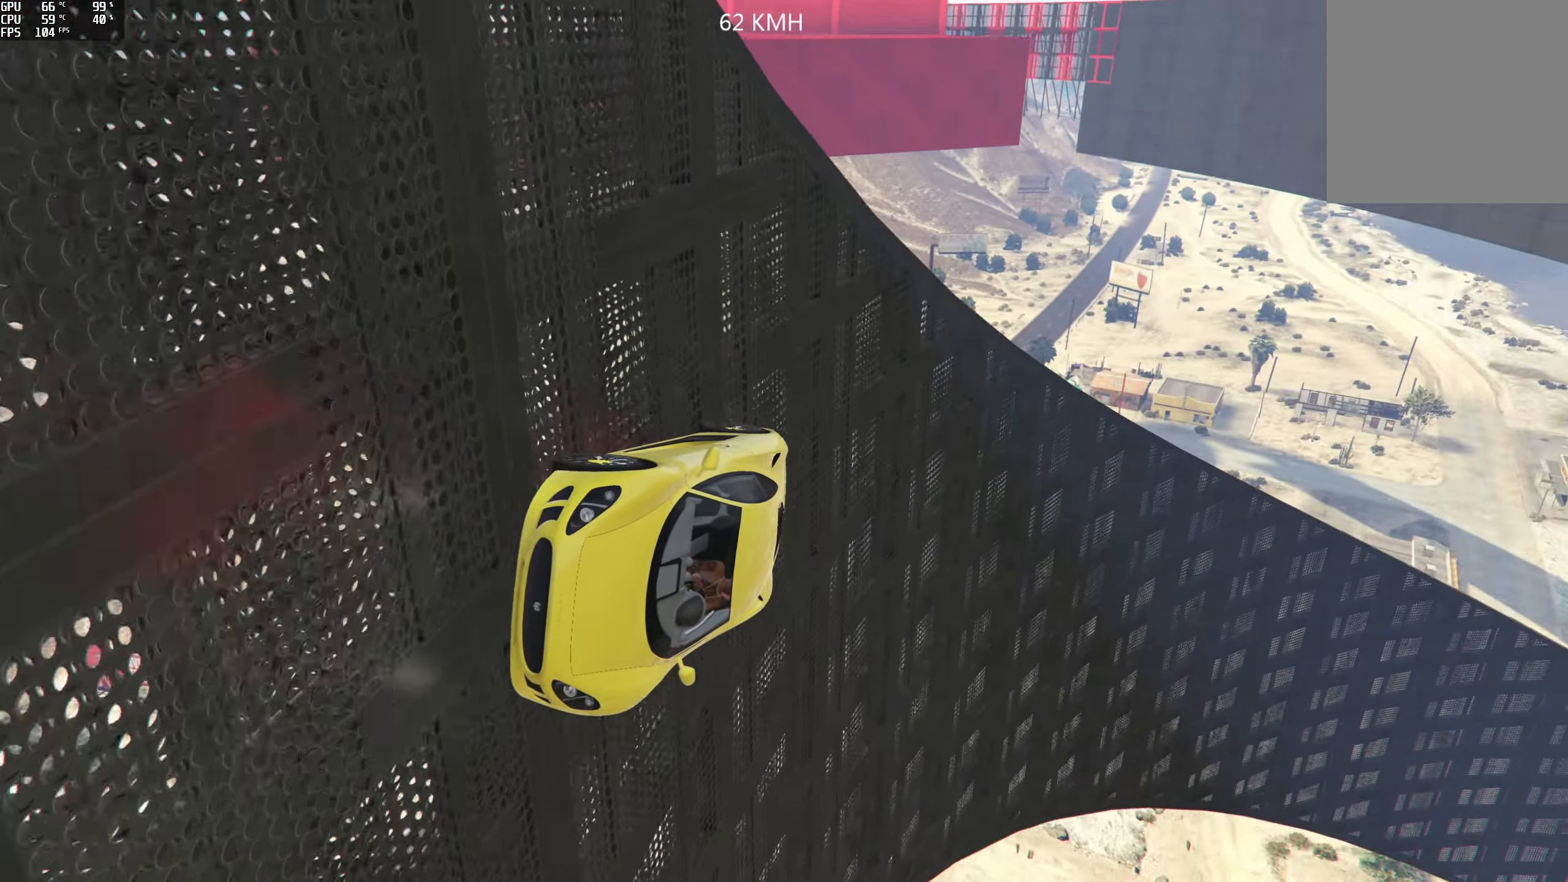
{"buttons": ["L2"], "left_stick": "center", "right_stick": "center", "events": [[50, "left_stick", "left"], [150, "left_stick", "center"]]}
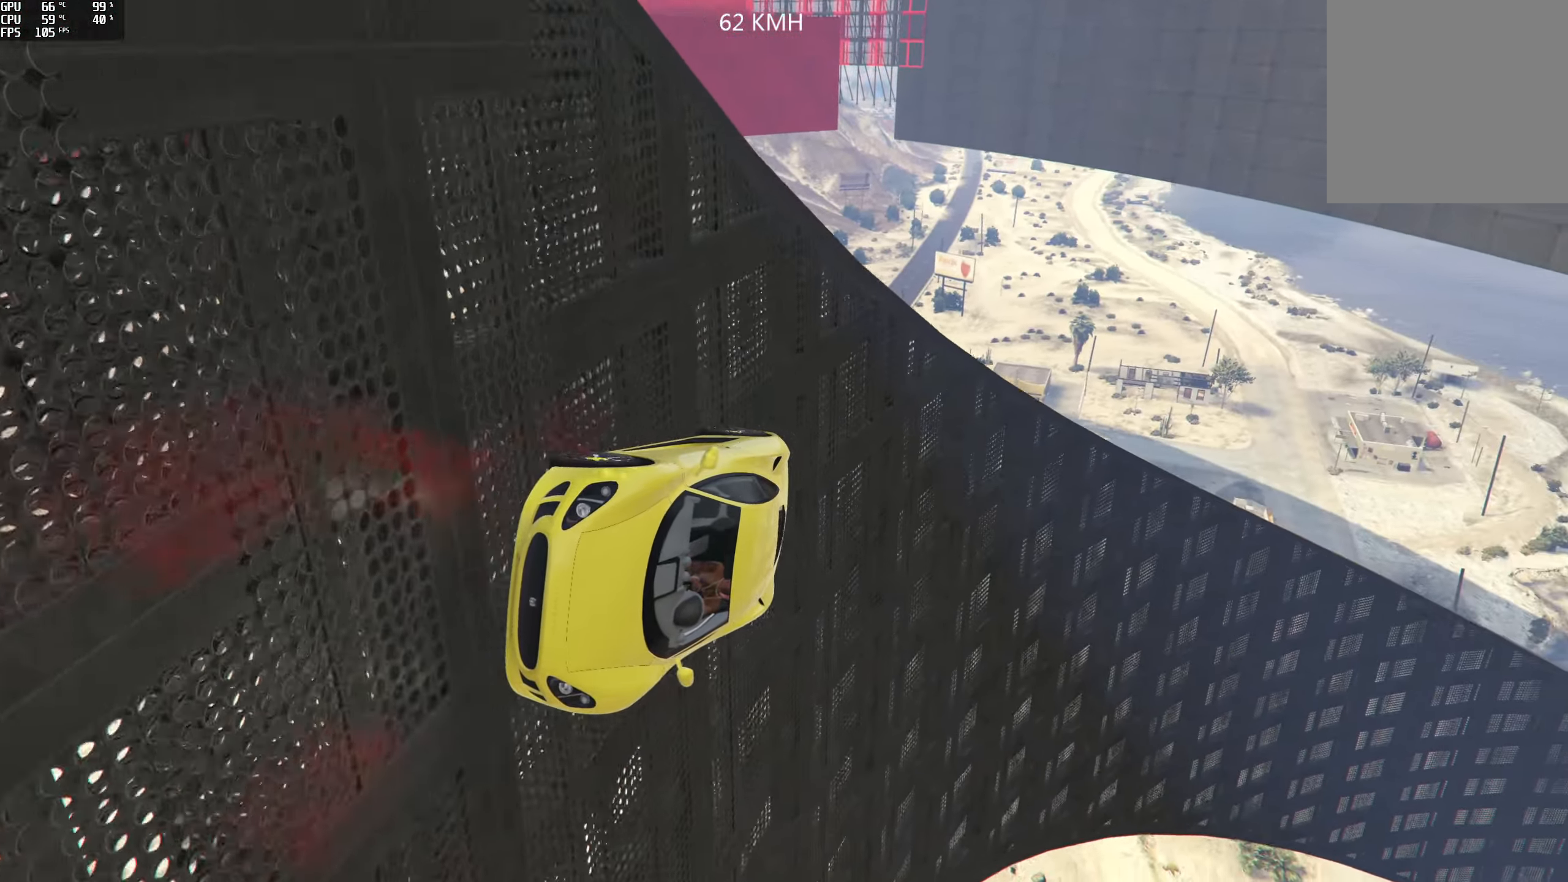
{"buttons": ["L2"], "left_stick": "center", "right_stick": "center", "events": [[67, "left_stick", "down-left"], [184, "left_stick", "center"]]}
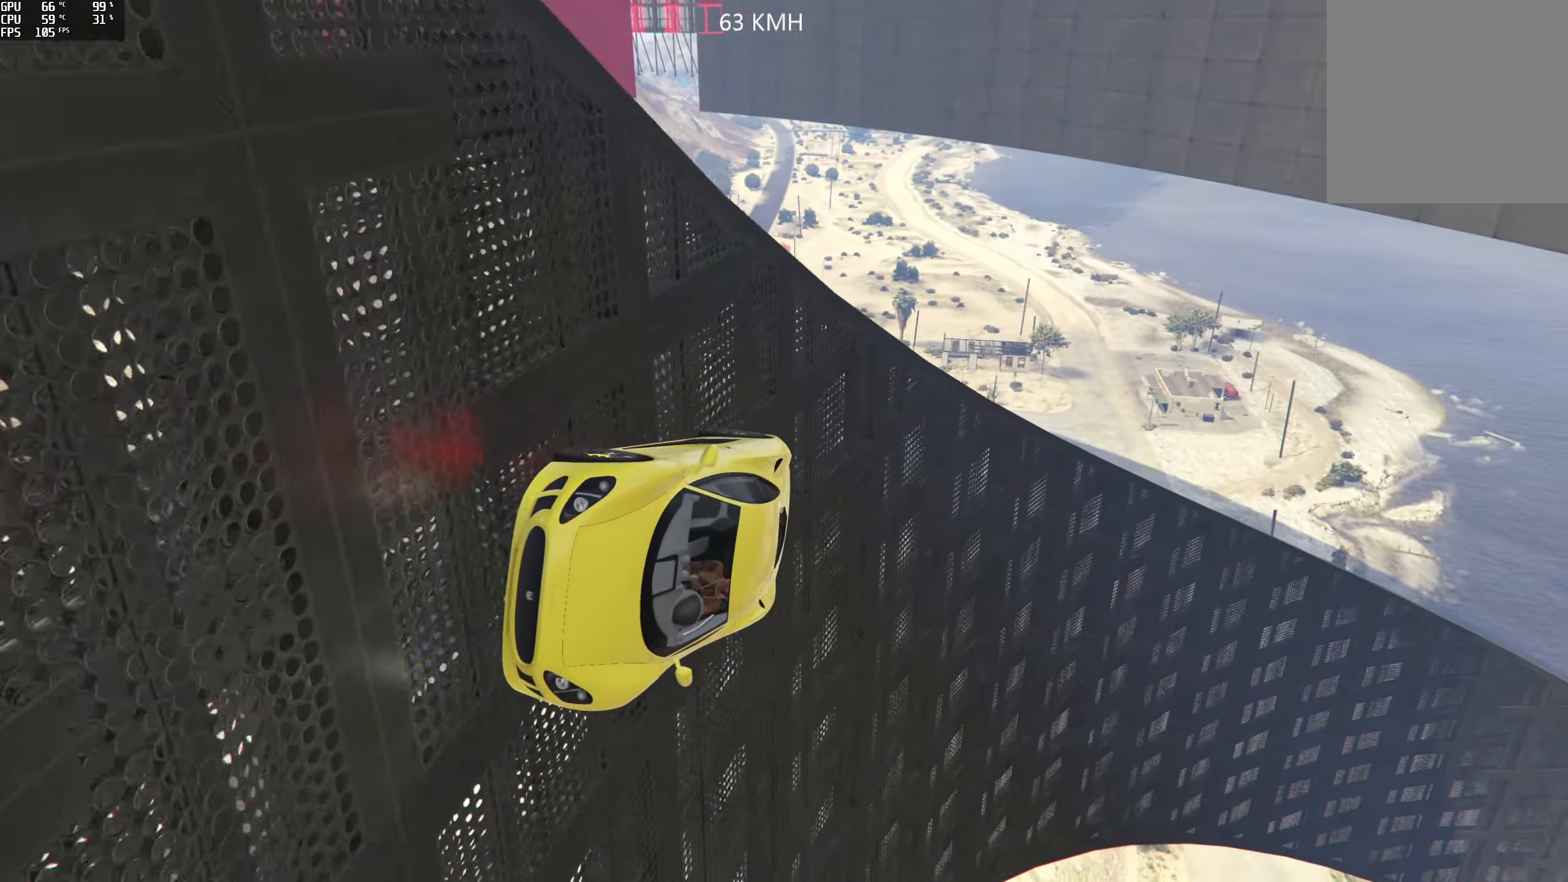
{"buttons": ["L2"], "left_stick": "center", "right_stick": "center", "events": [[50, "left_stick", "down-left"], [134, "left_stick", "center"], [300, "left_stick", "left"], [417, "left_stick", "center"]]}
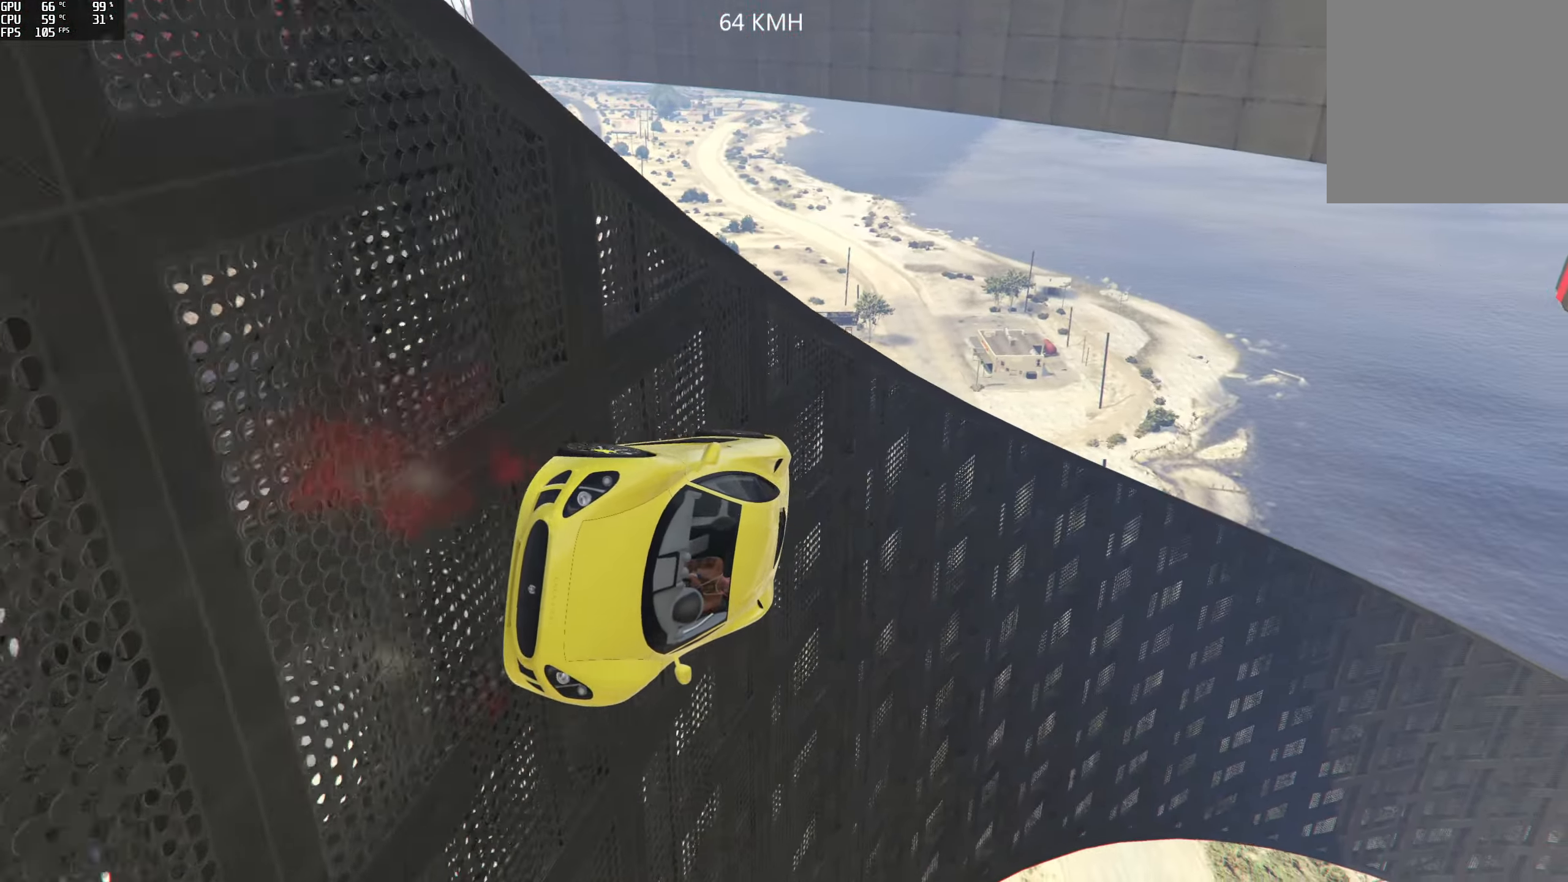
{"buttons": ["L2"], "left_stick": "center", "right_stick": "up", "events": [[300, "left_stick", "left"], [333, "right_stick", "up"], [366, "left_stick", "center"]]}
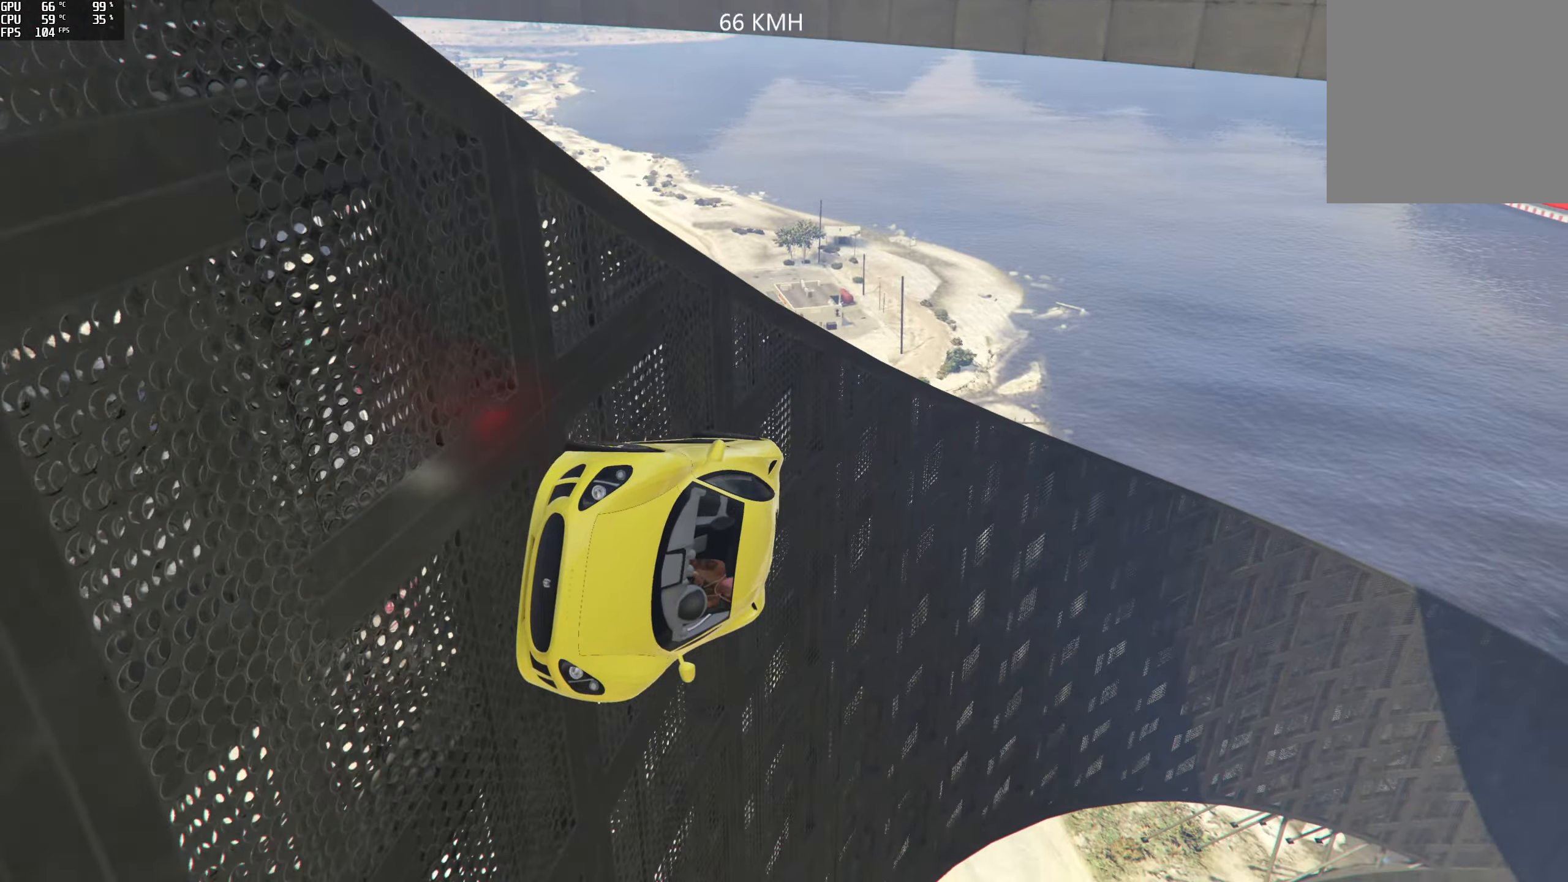
{"buttons": ["L2"], "left_stick": "center", "right_stick": "center", "events": [[66, "right_stick", "center"], [400, "left_stick", "left"], [466, "left_stick", "center"]]}
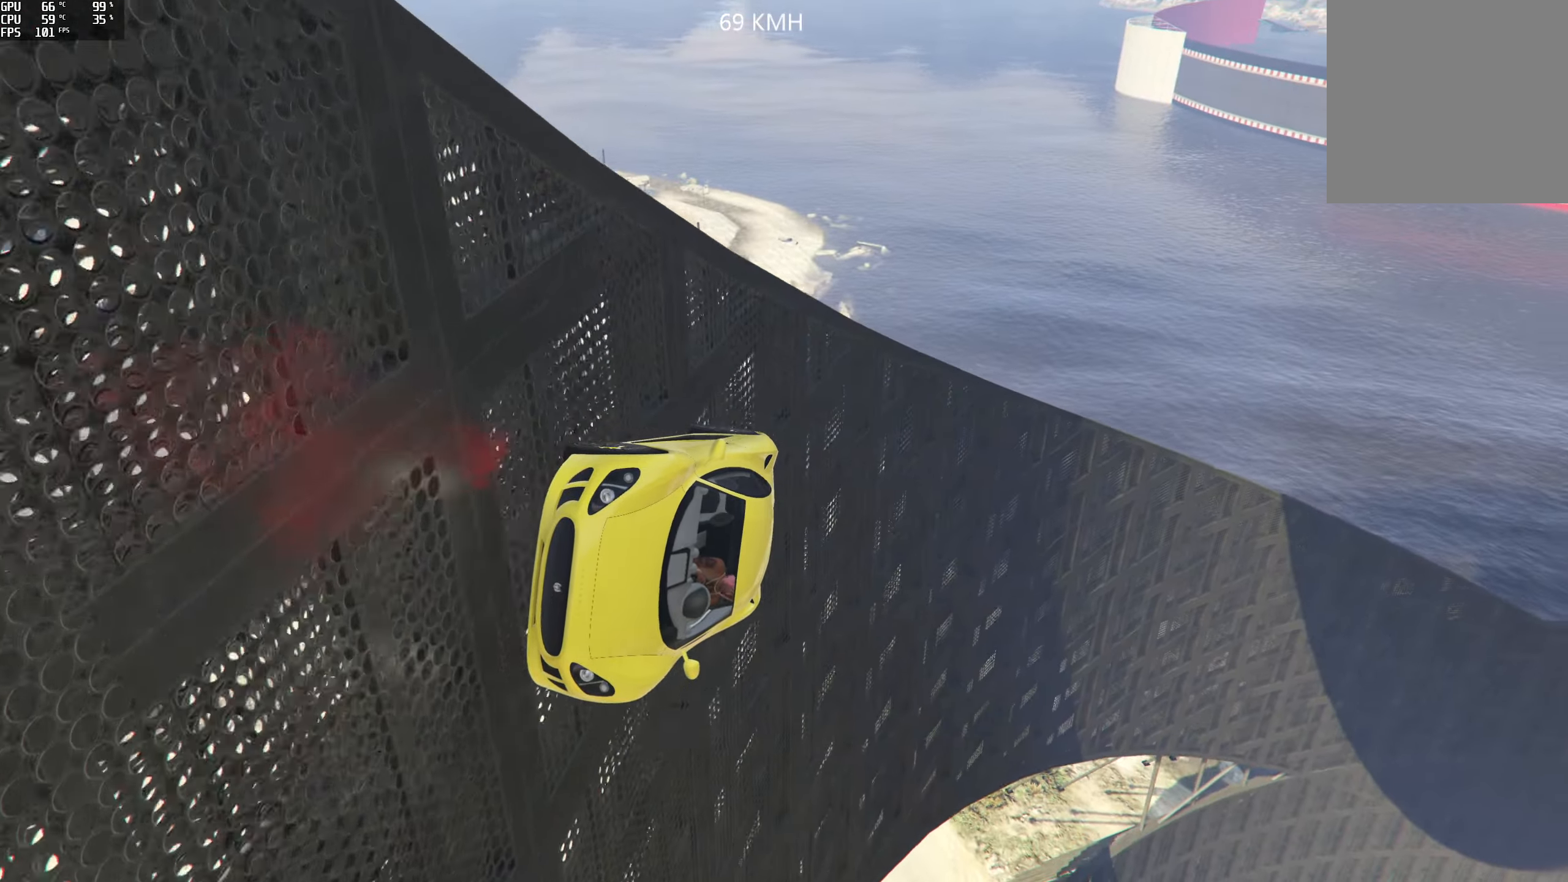
{"buttons": ["L2"], "left_stick": "center", "right_stick": "center", "events": [[383, "left_stick", "left"], [466, "left_stick", "center"]]}